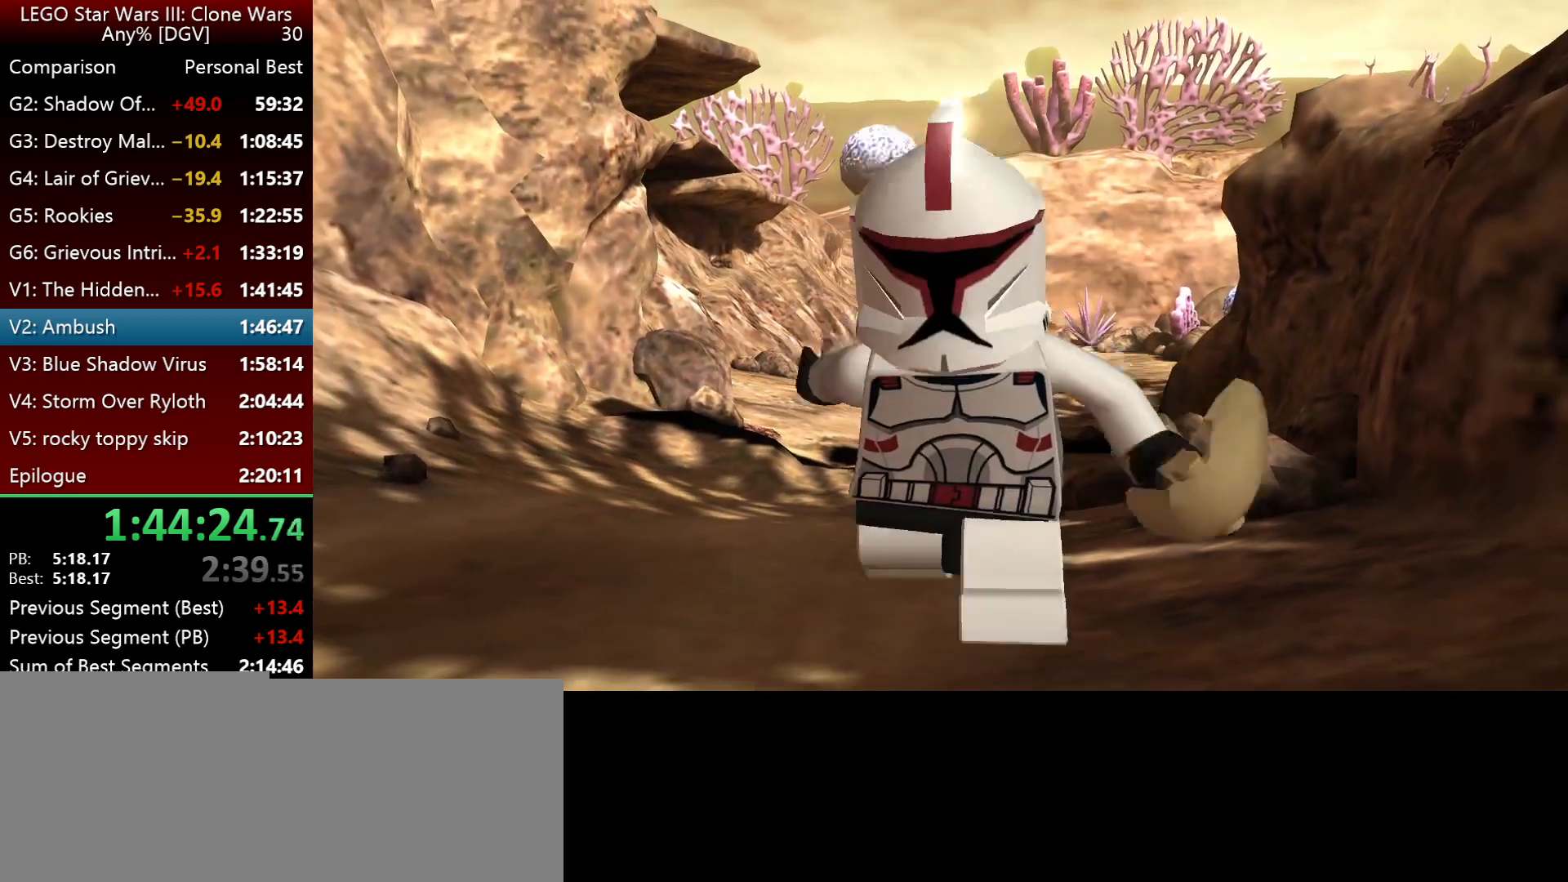
Gameplay with keyboard; each line is a JSON object with the keys held at the frame after it. "events" lists presses ("down") and releases ("up") of ".", "down", "f2", "i", "j", "k", "l", "left", "minus", "o", "p", "right", "semicolon", "space" and "up" between this image and that frame as [ms after this image, input, new state], when the widget could be followed in between. No other keys are recorded. Mouse input is not recorded.
{"keys": ["i"], "events": [[384, "i", "down"]]}
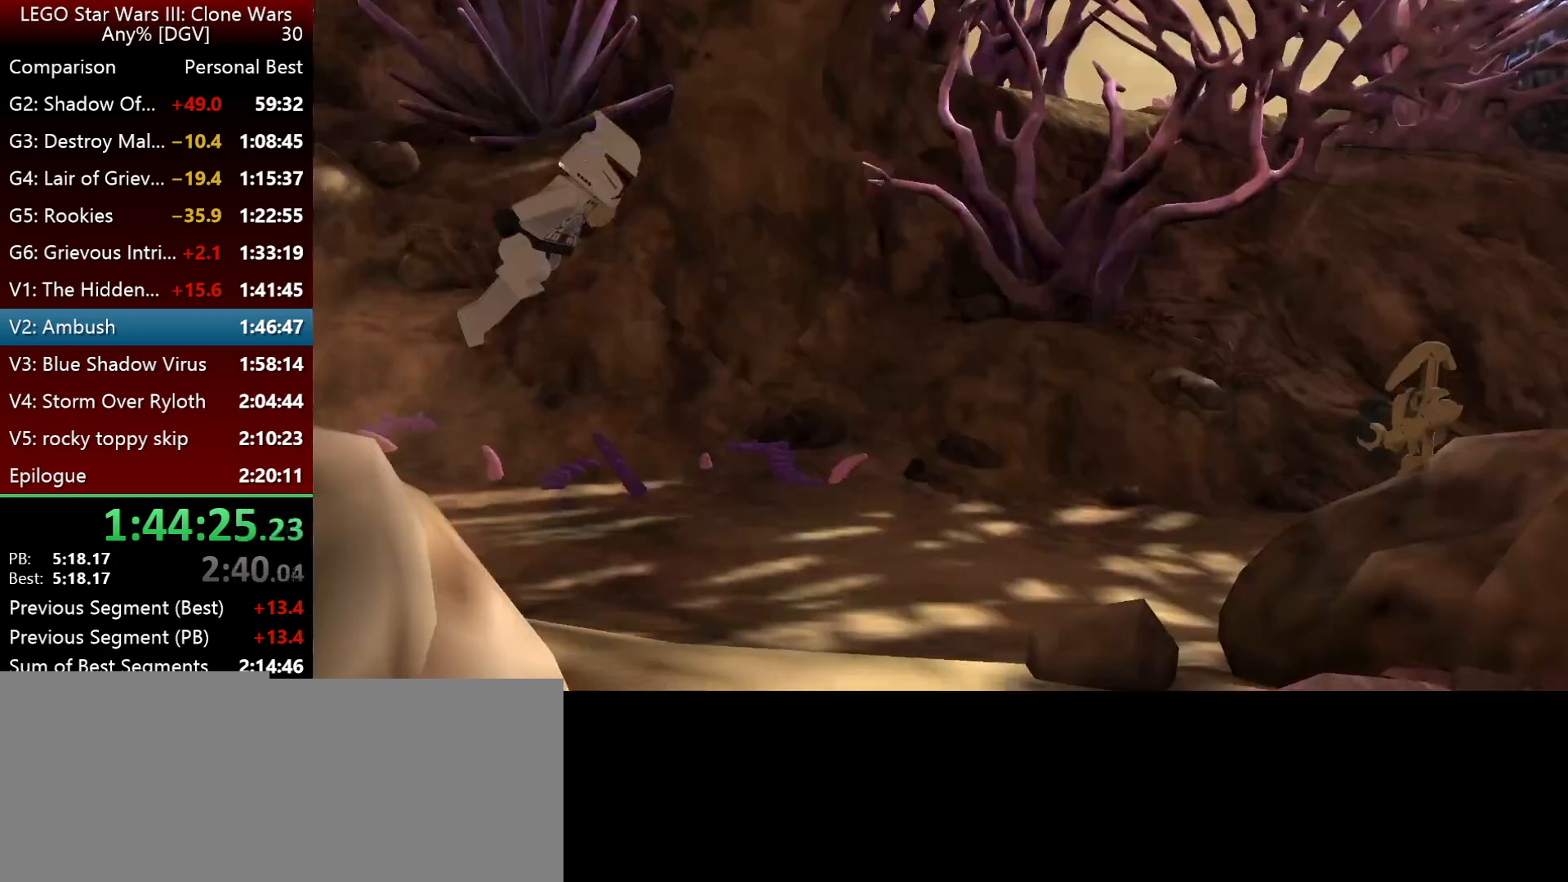
{"keys": ["i"], "events": []}
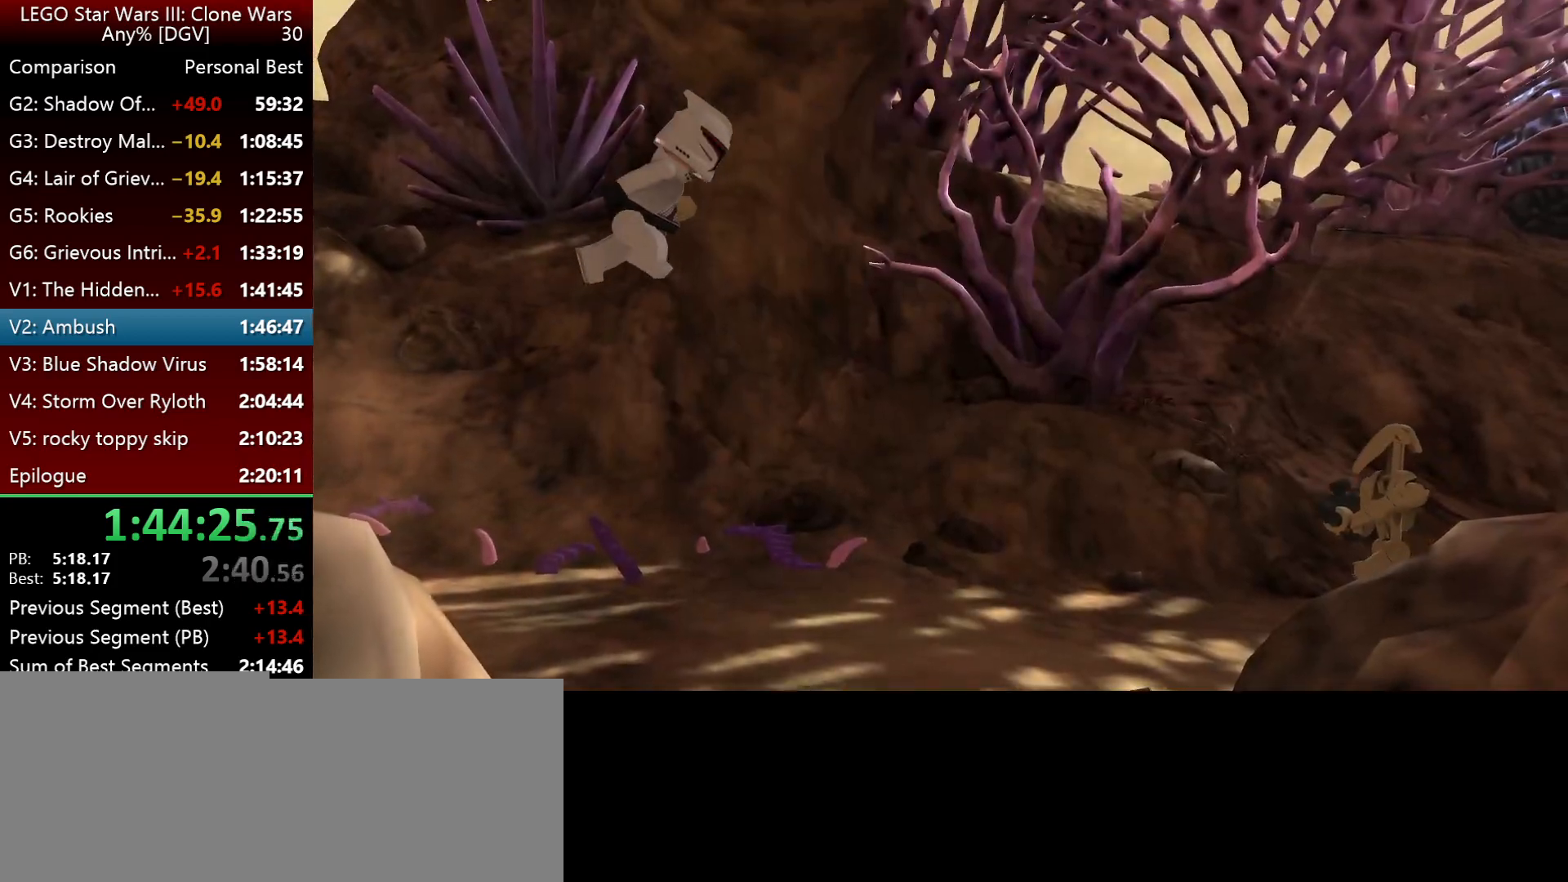
{"keys": ["i"], "events": []}
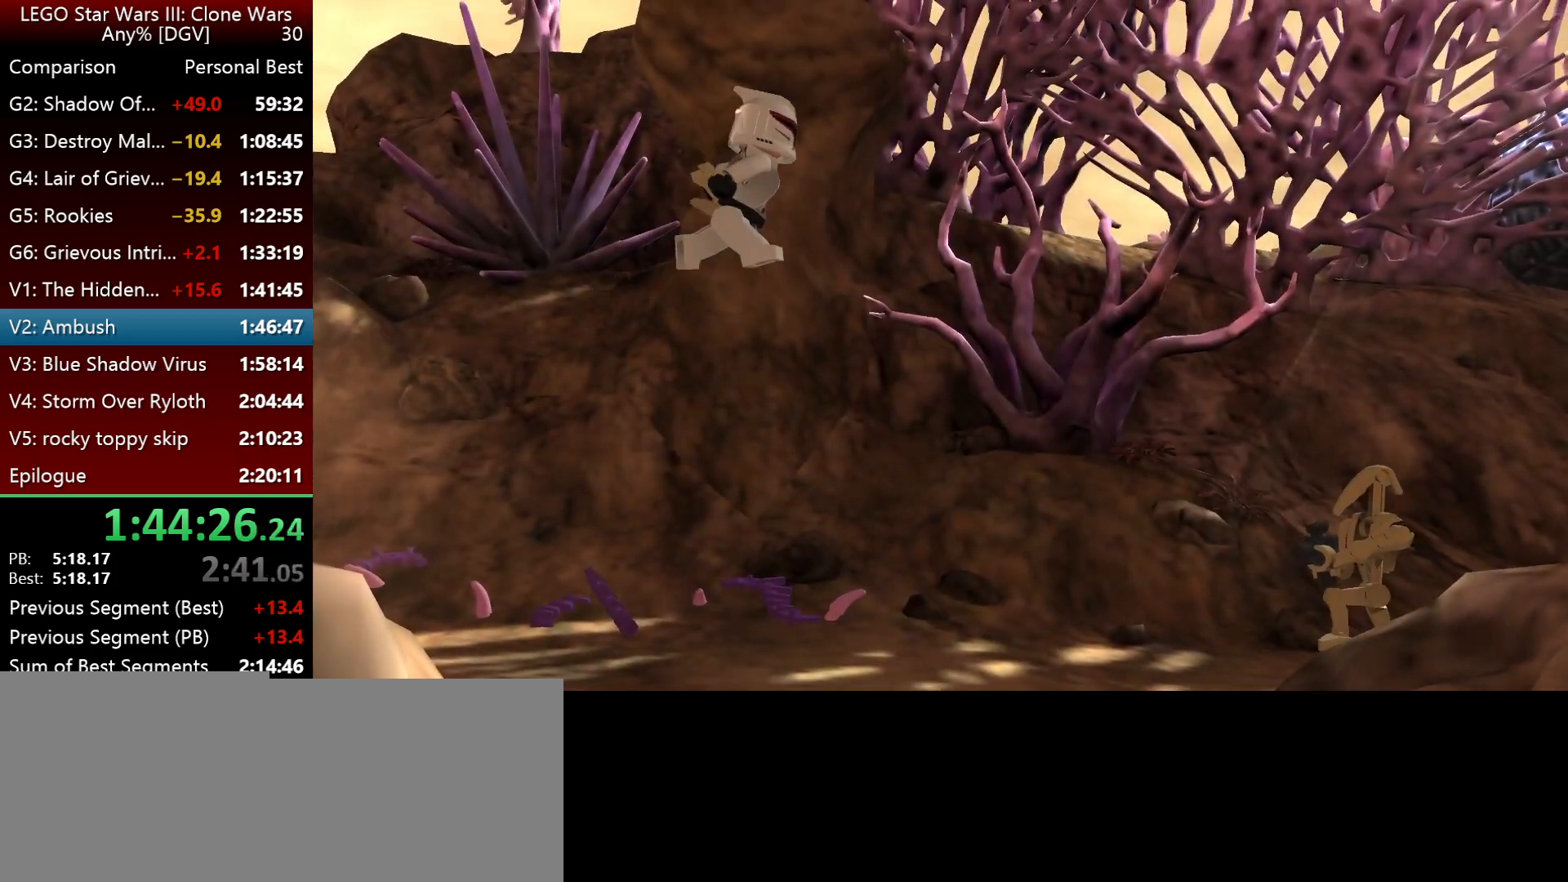
{"keys": ["i"], "events": []}
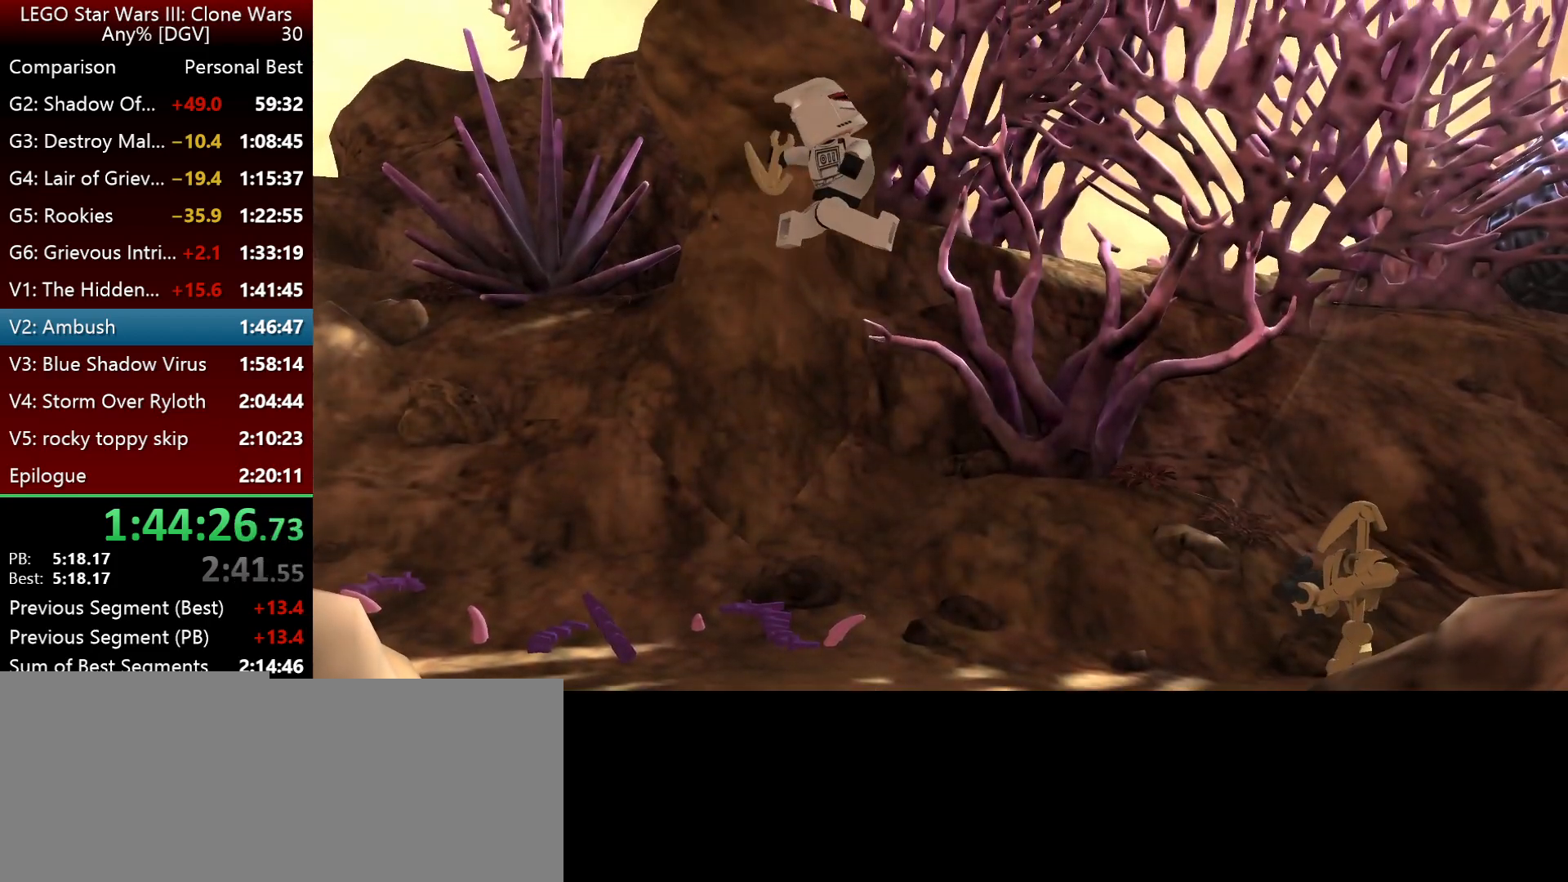
{"keys": ["i"], "events": []}
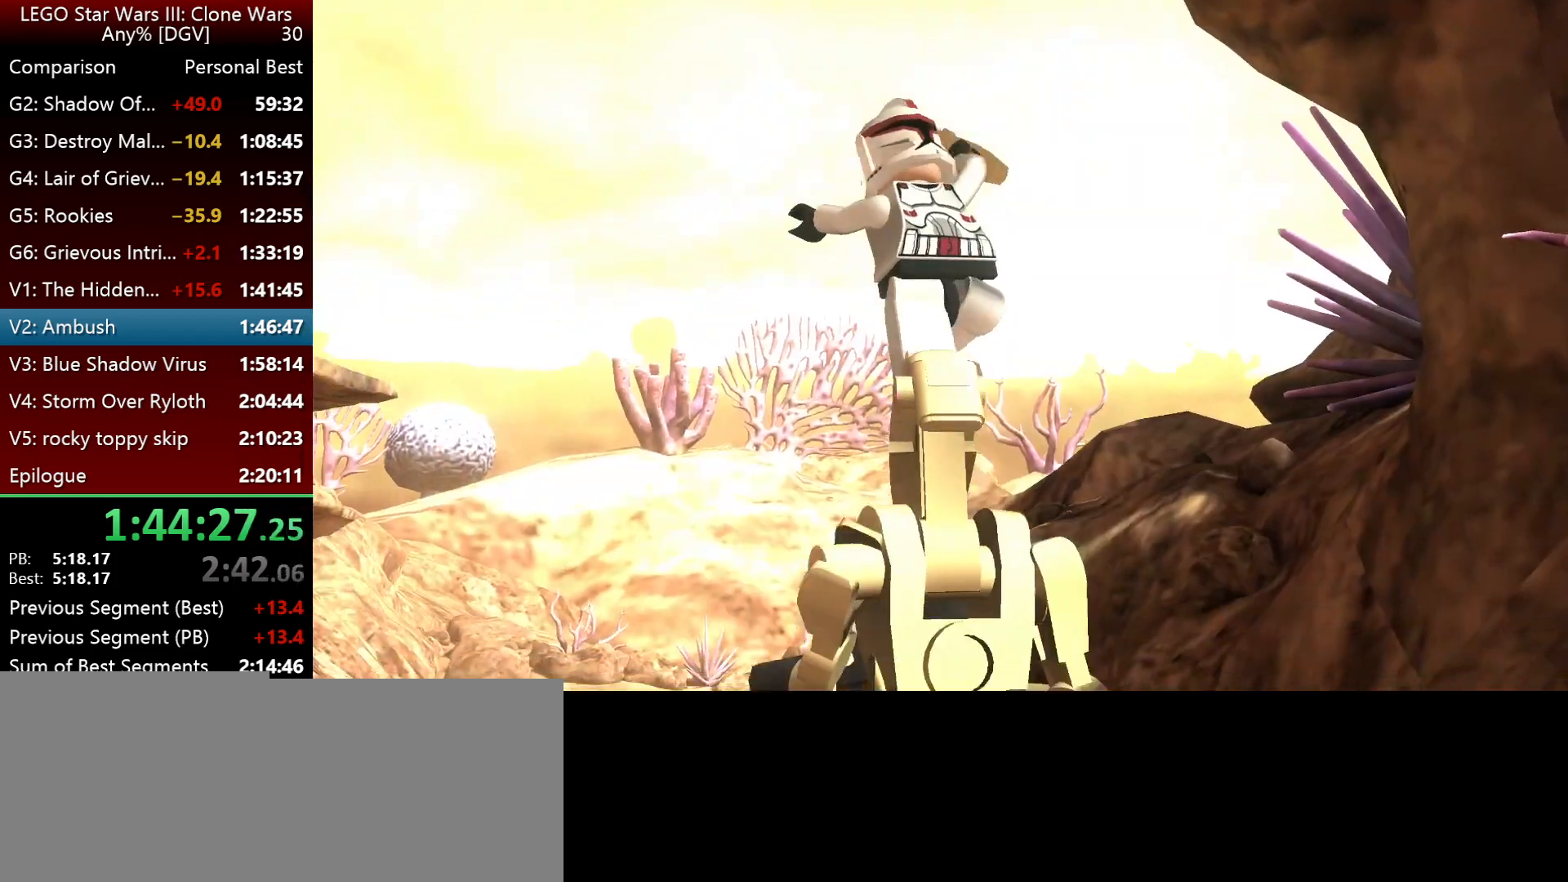
{"keys": ["i"], "events": []}
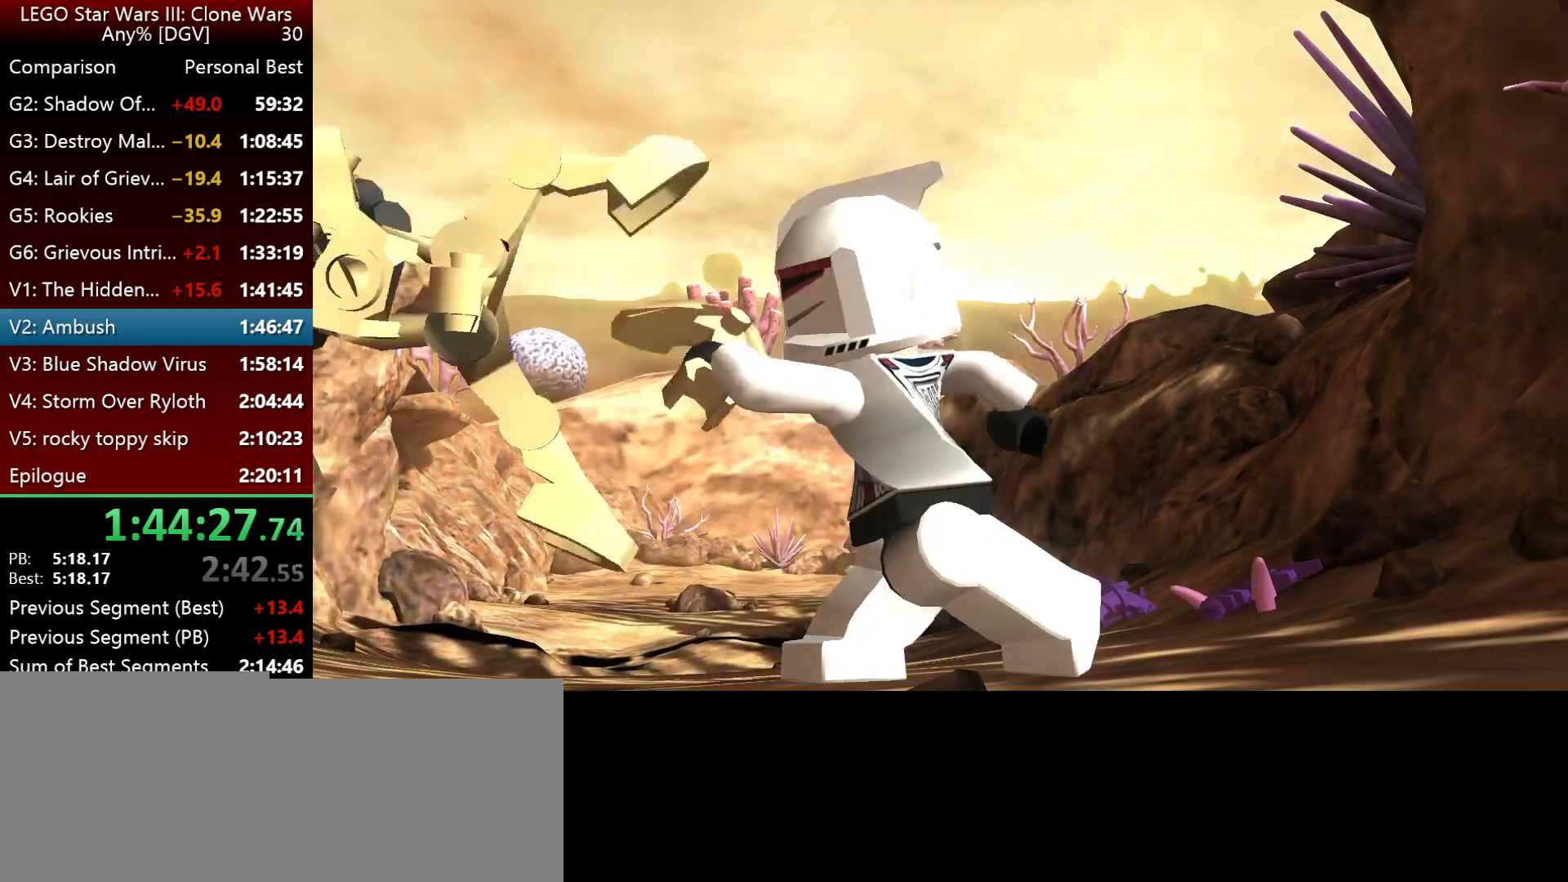
{"keys": ["i"], "events": []}
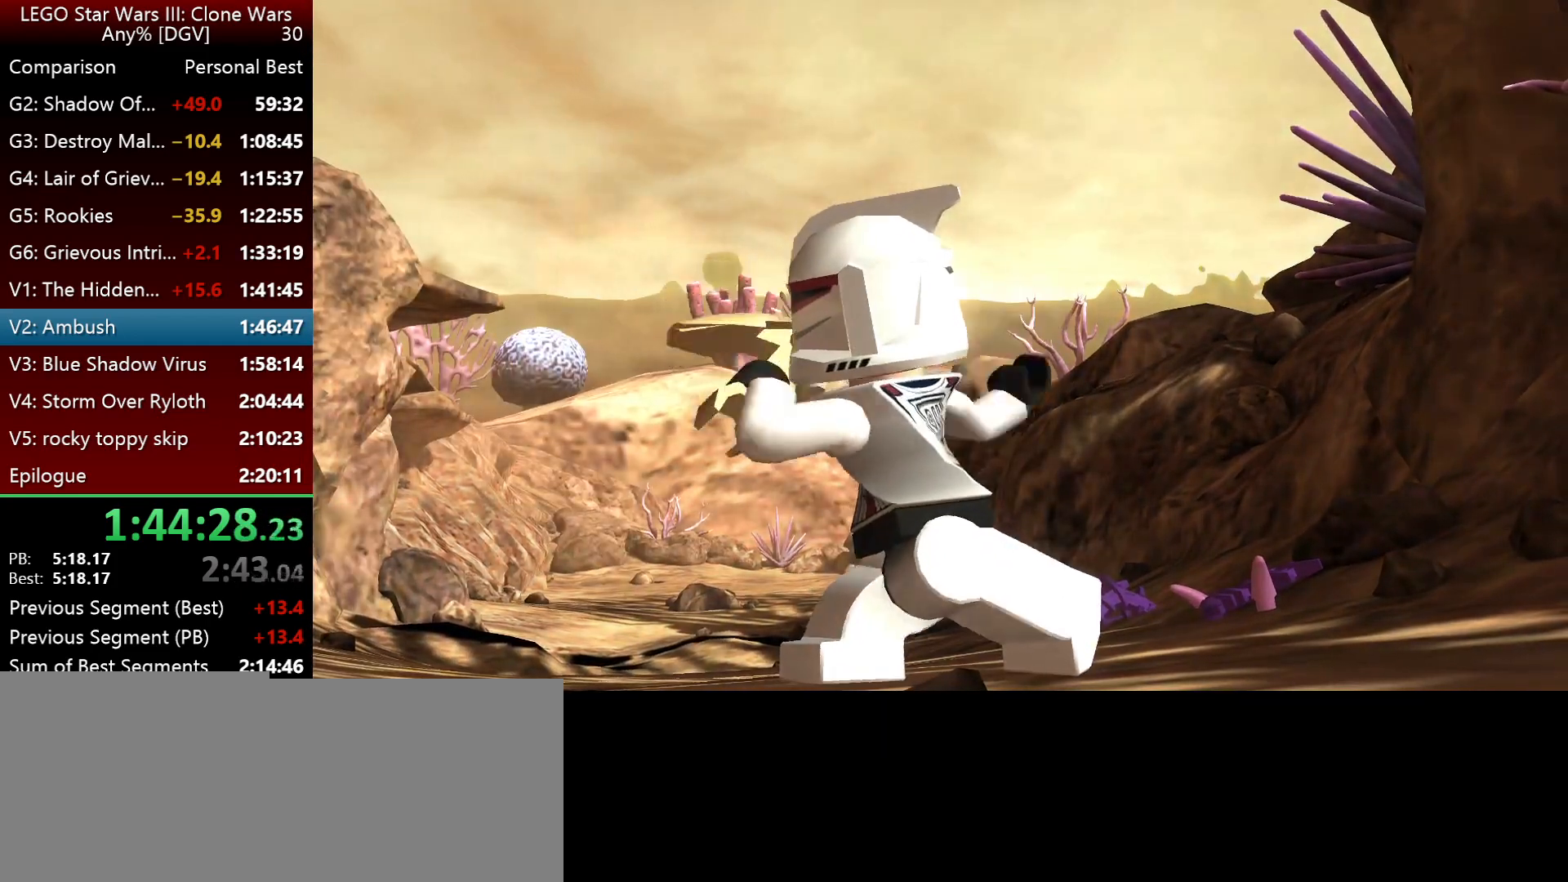
{"keys": ["i"], "events": []}
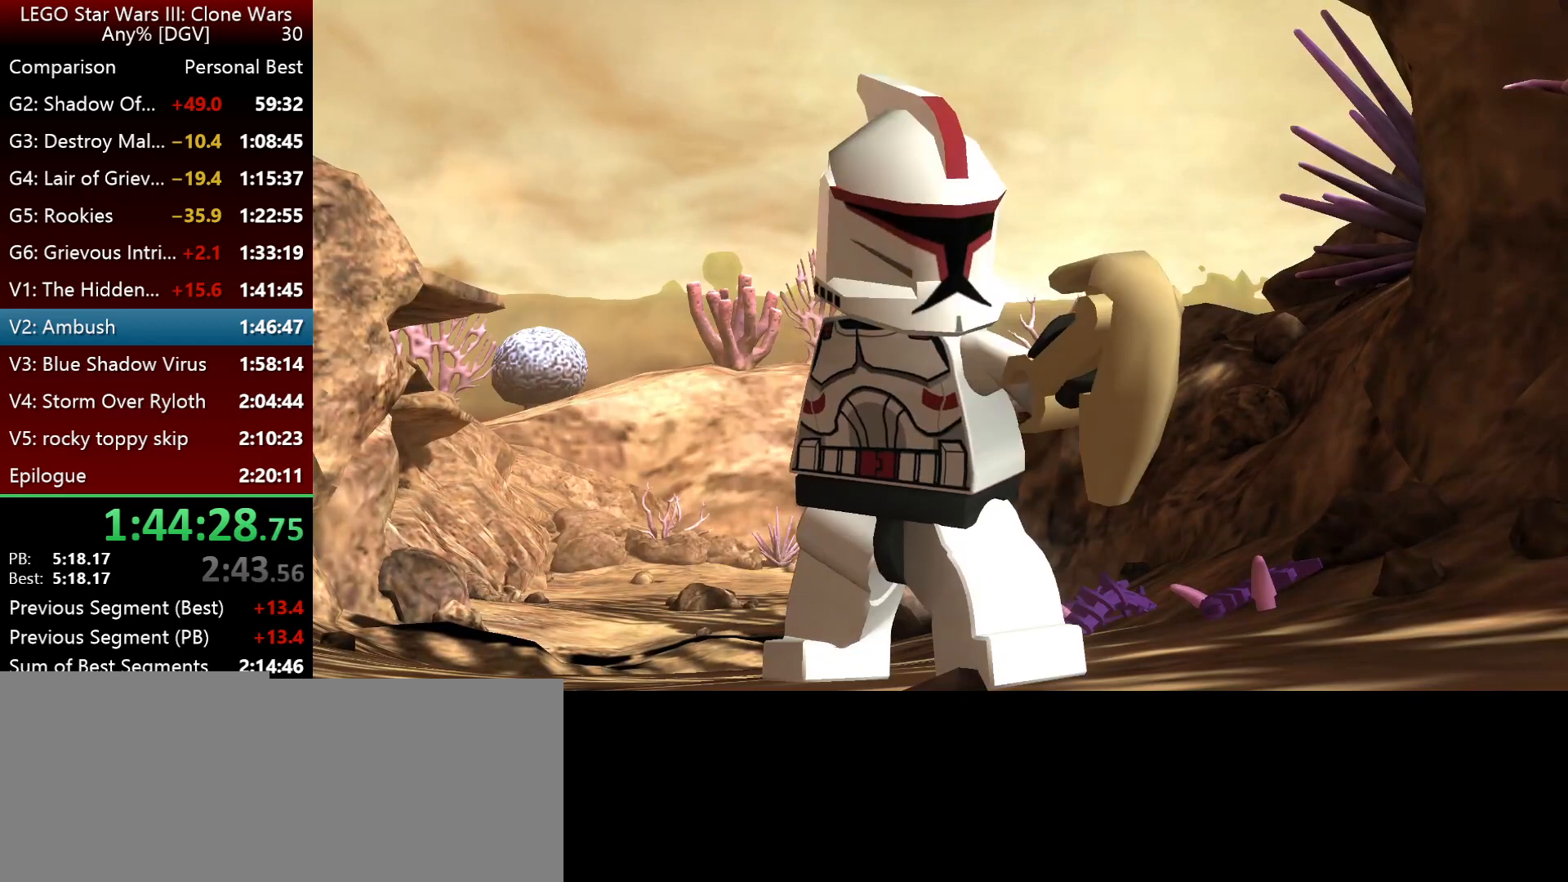
{"keys": ["i"], "events": []}
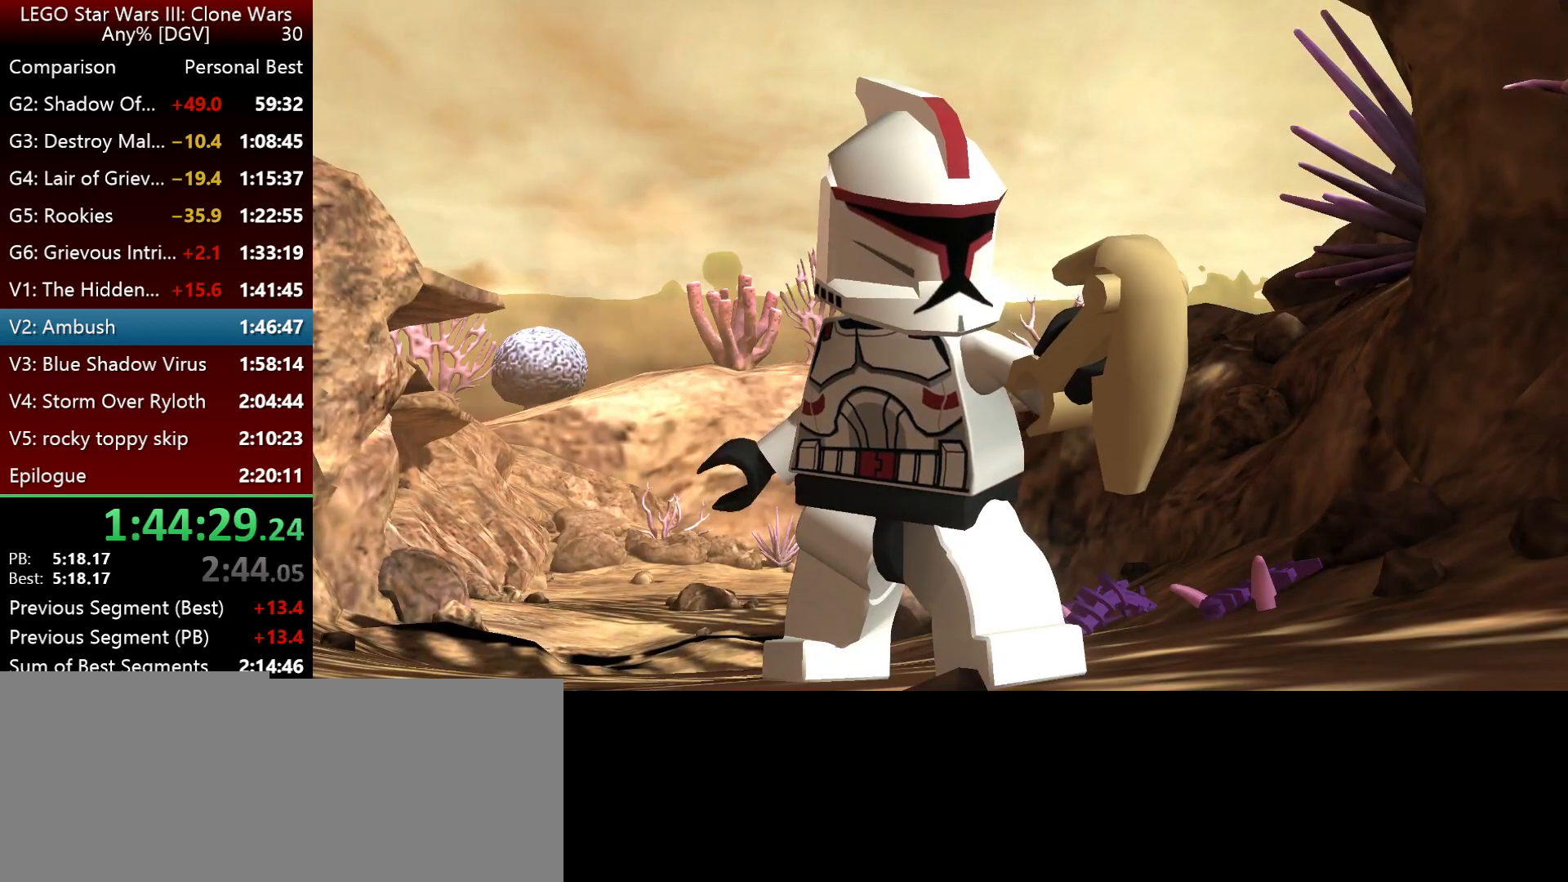
{"keys": ["i"], "events": []}
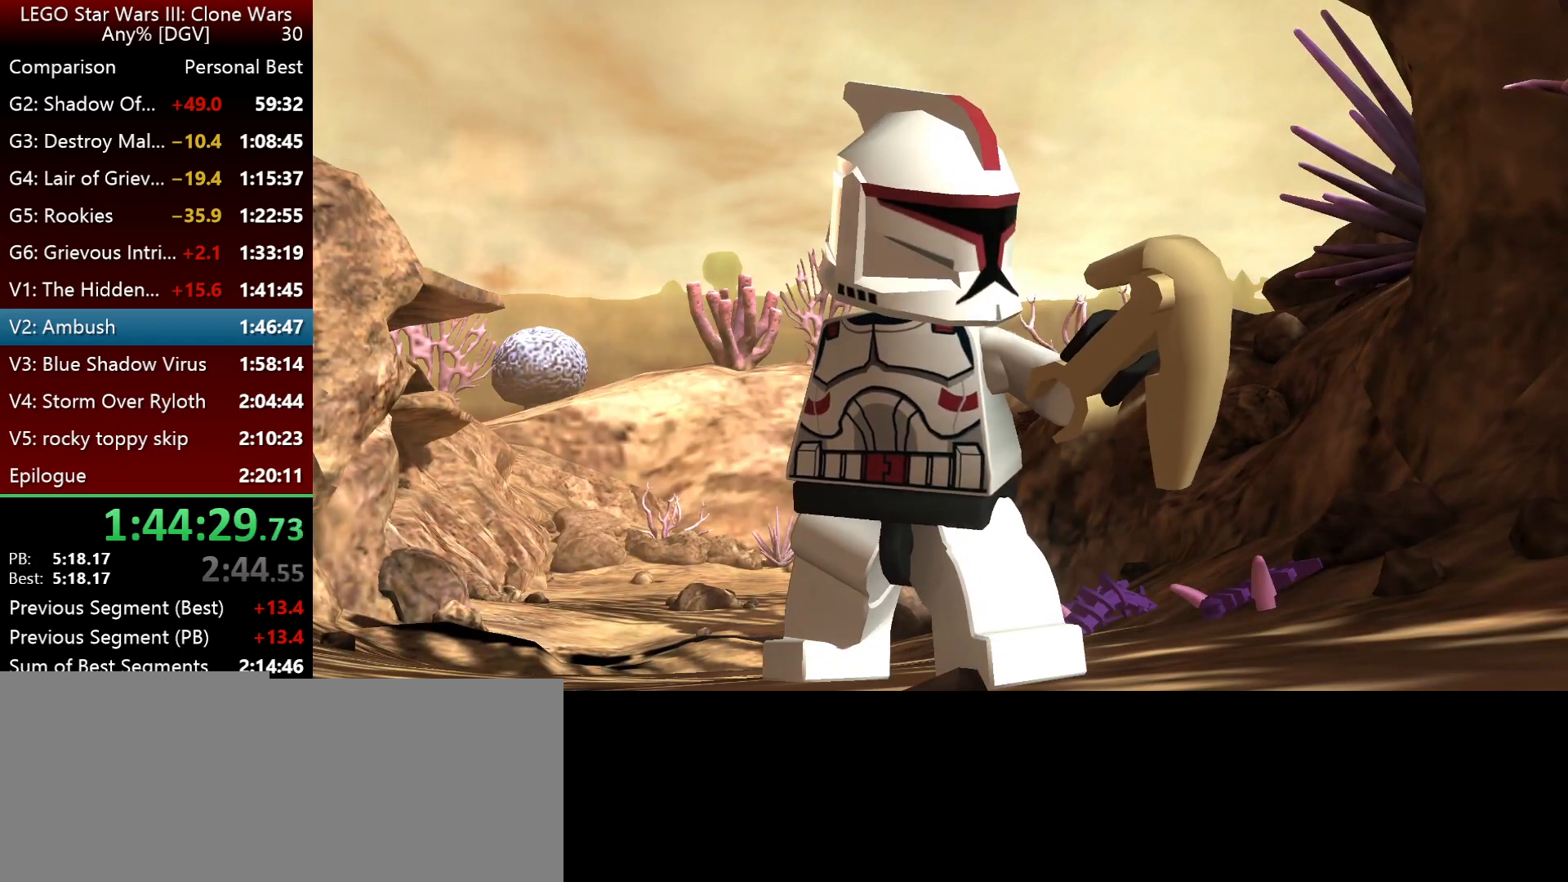
{"keys": ["i"], "events": []}
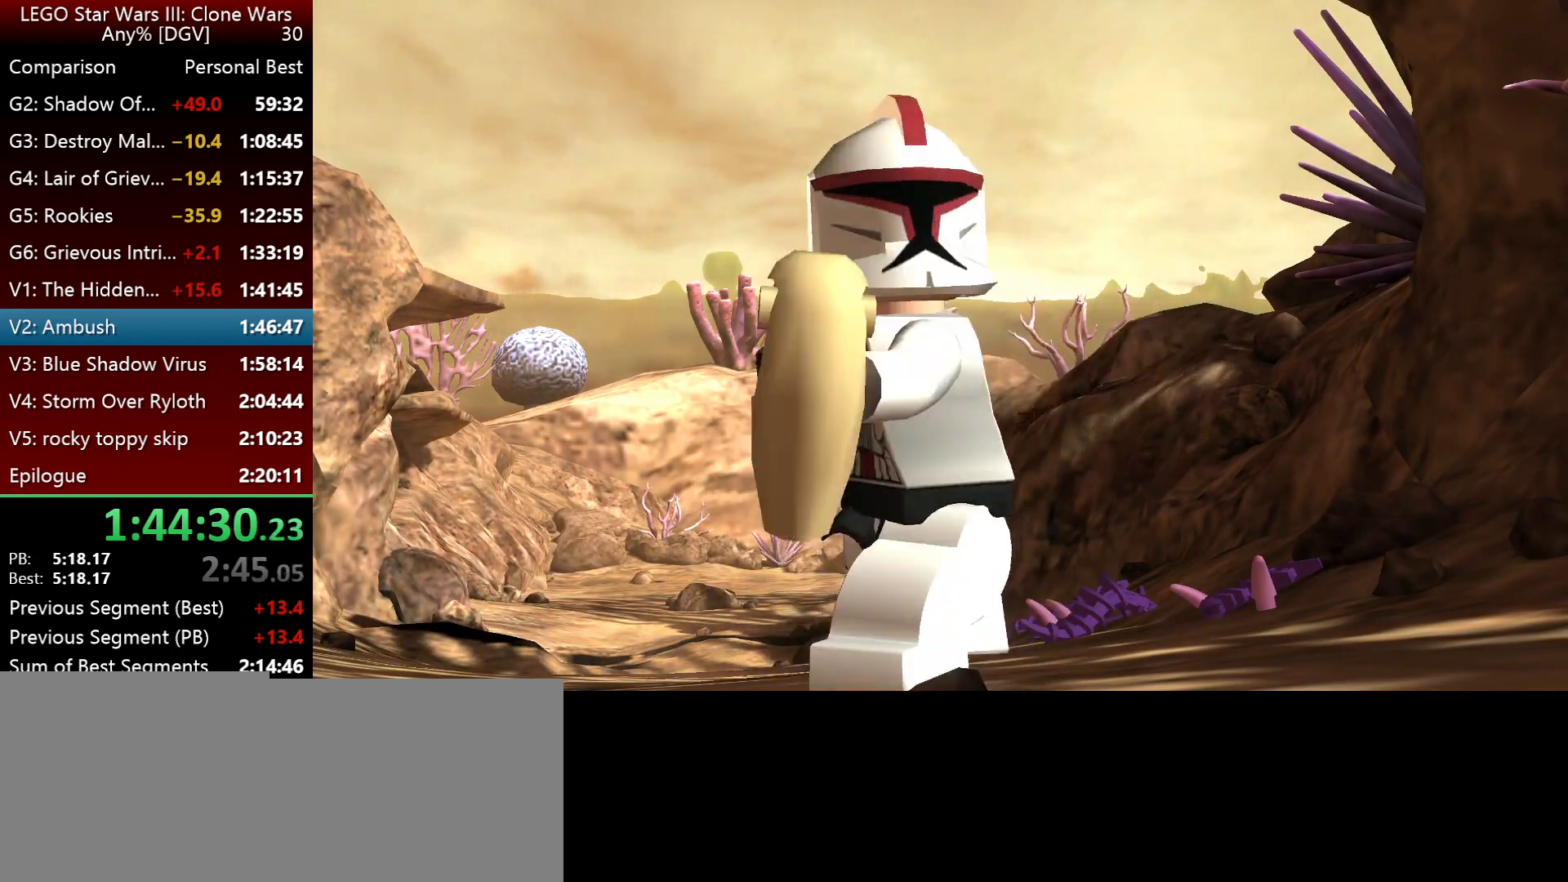
{"keys": ["i"], "events": []}
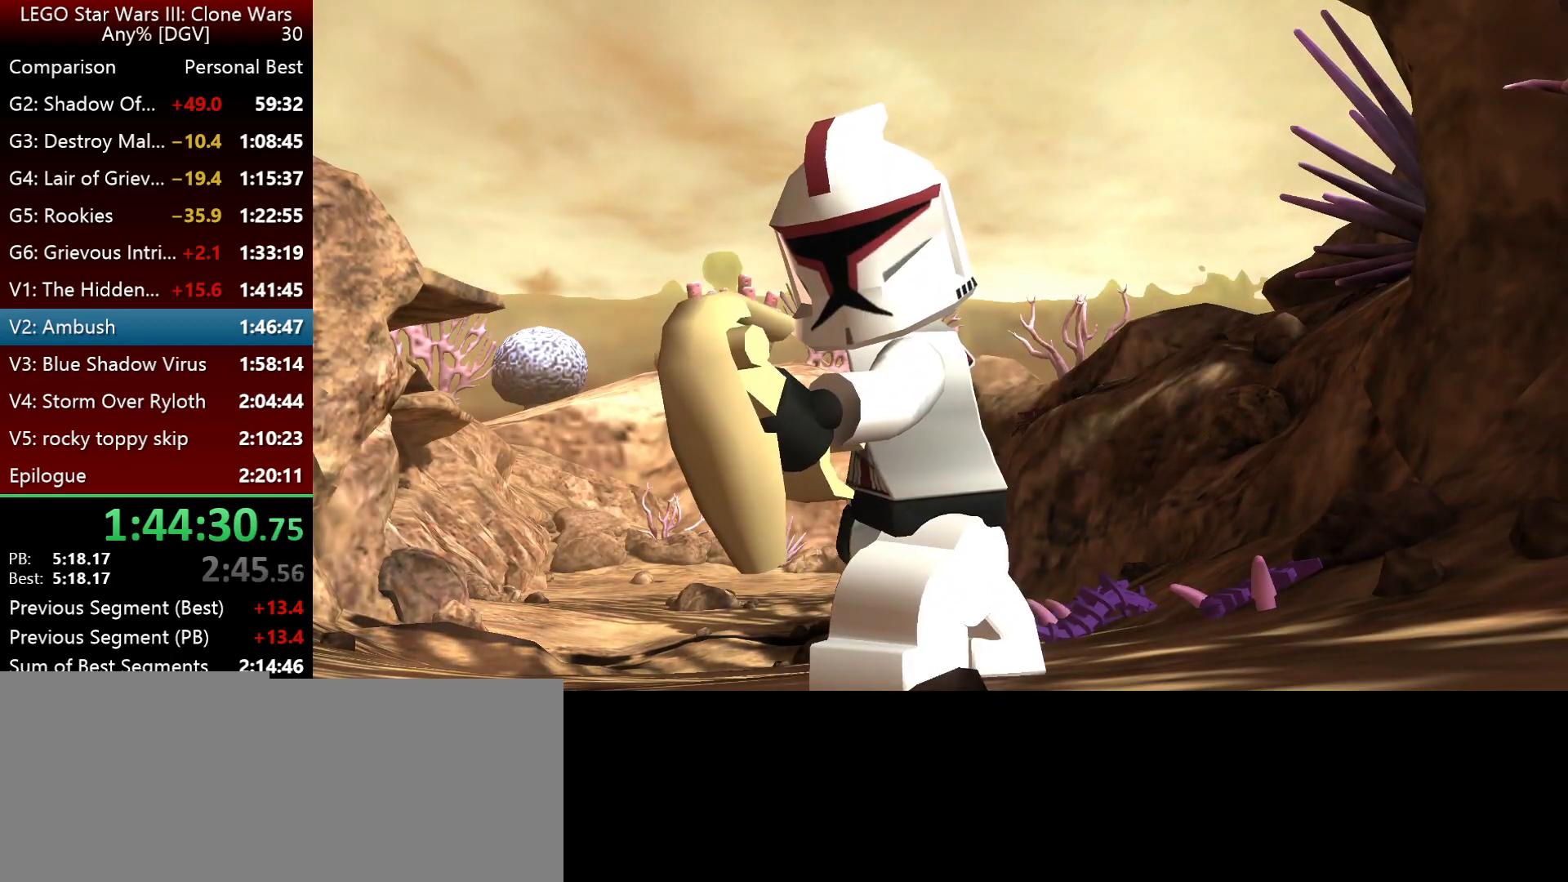
{"keys": ["i"], "events": []}
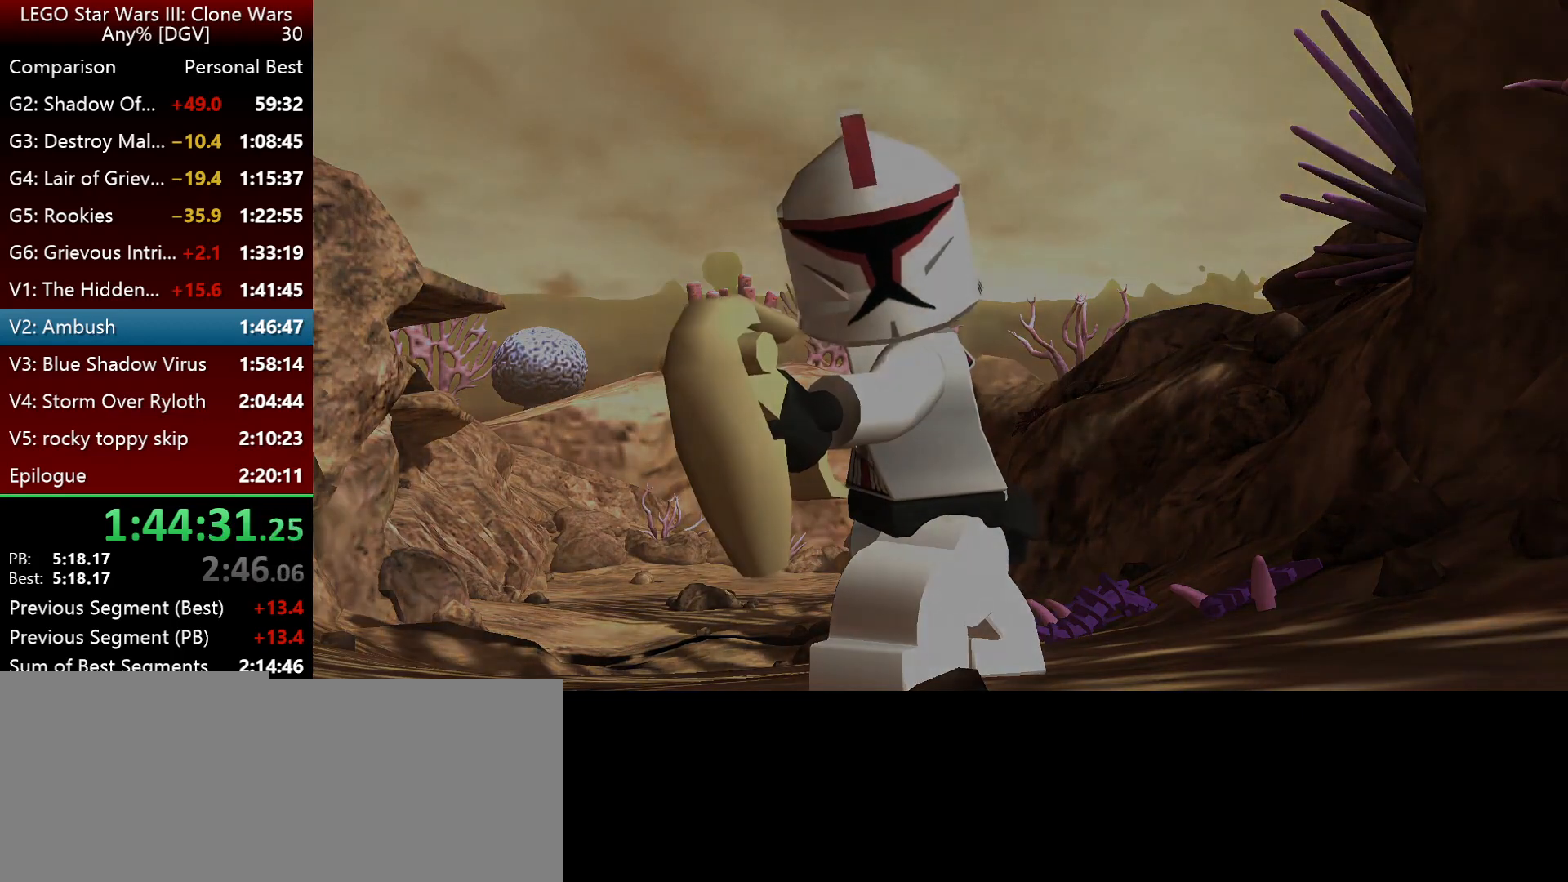
{"keys": ["i"], "events": []}
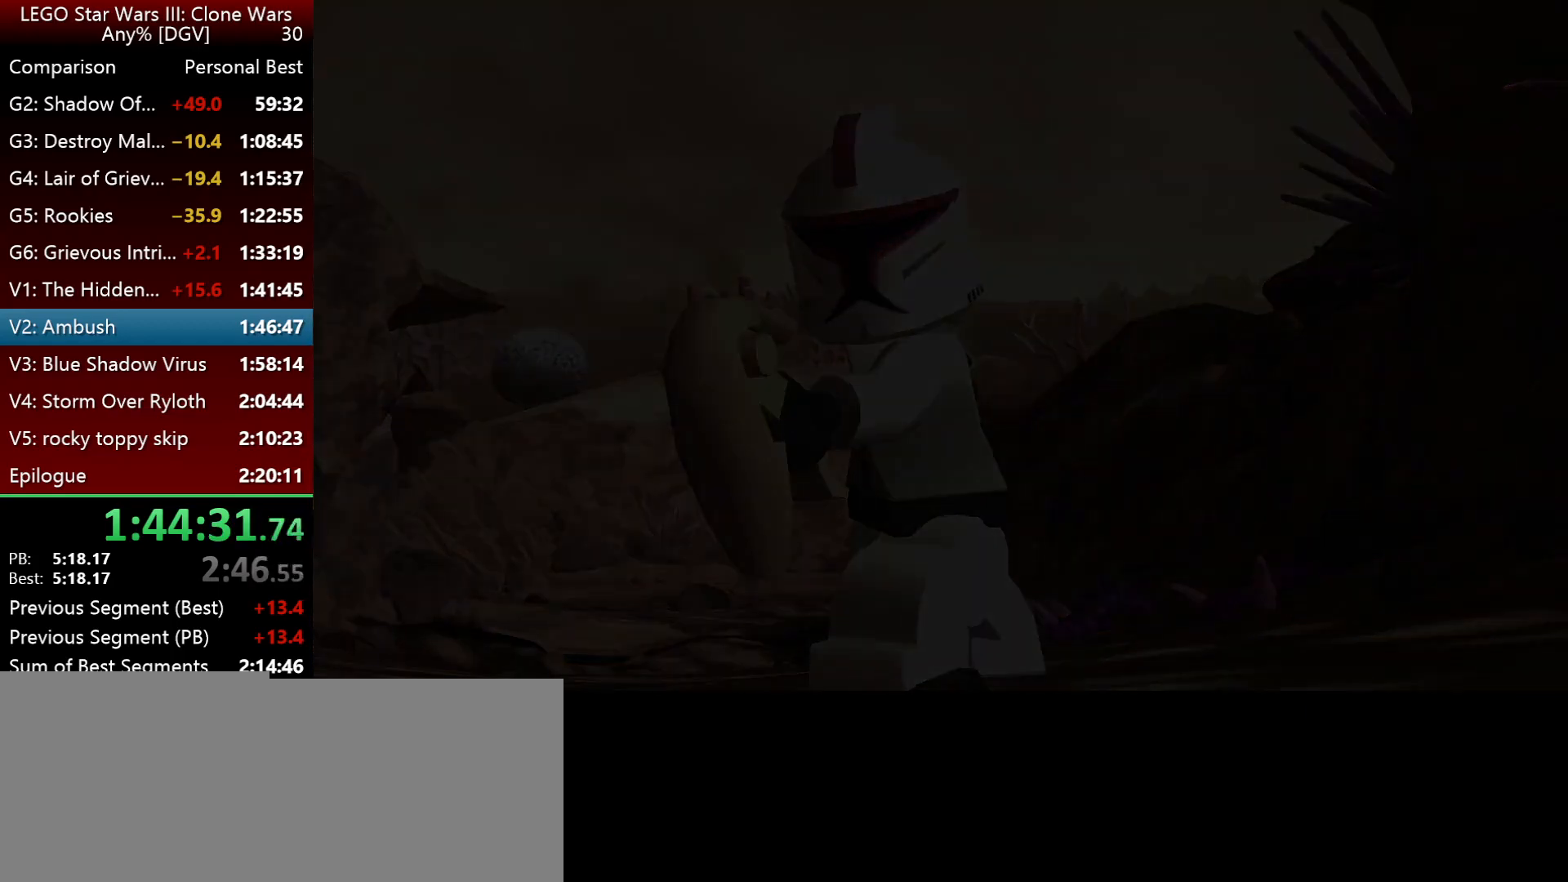
{"keys": ["i"], "events": []}
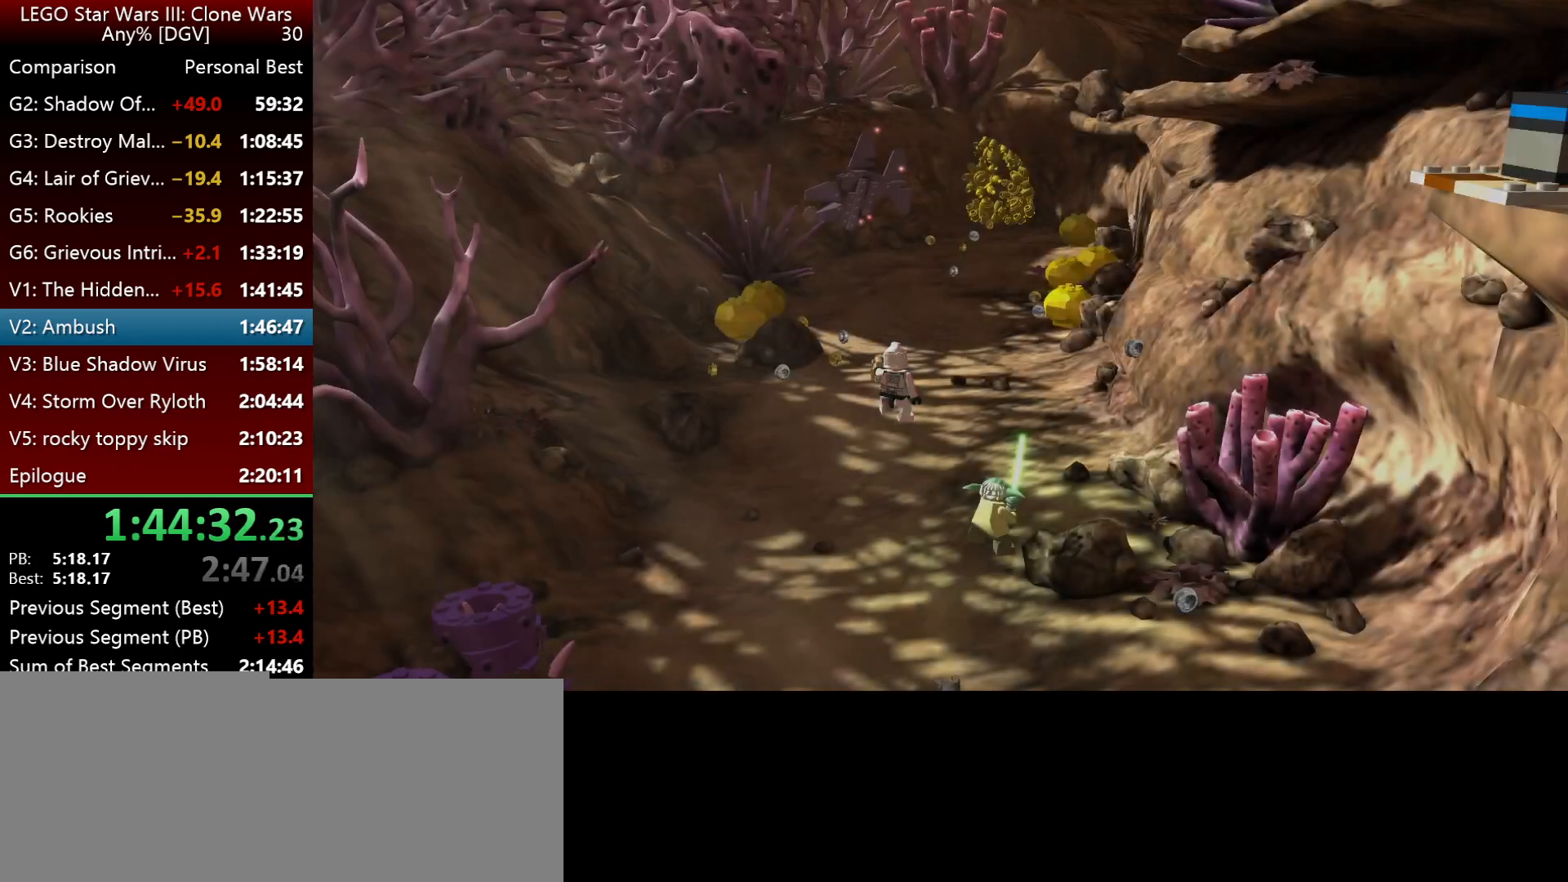
{"keys": ["i", "j"], "events": [[434, "j", "down"]]}
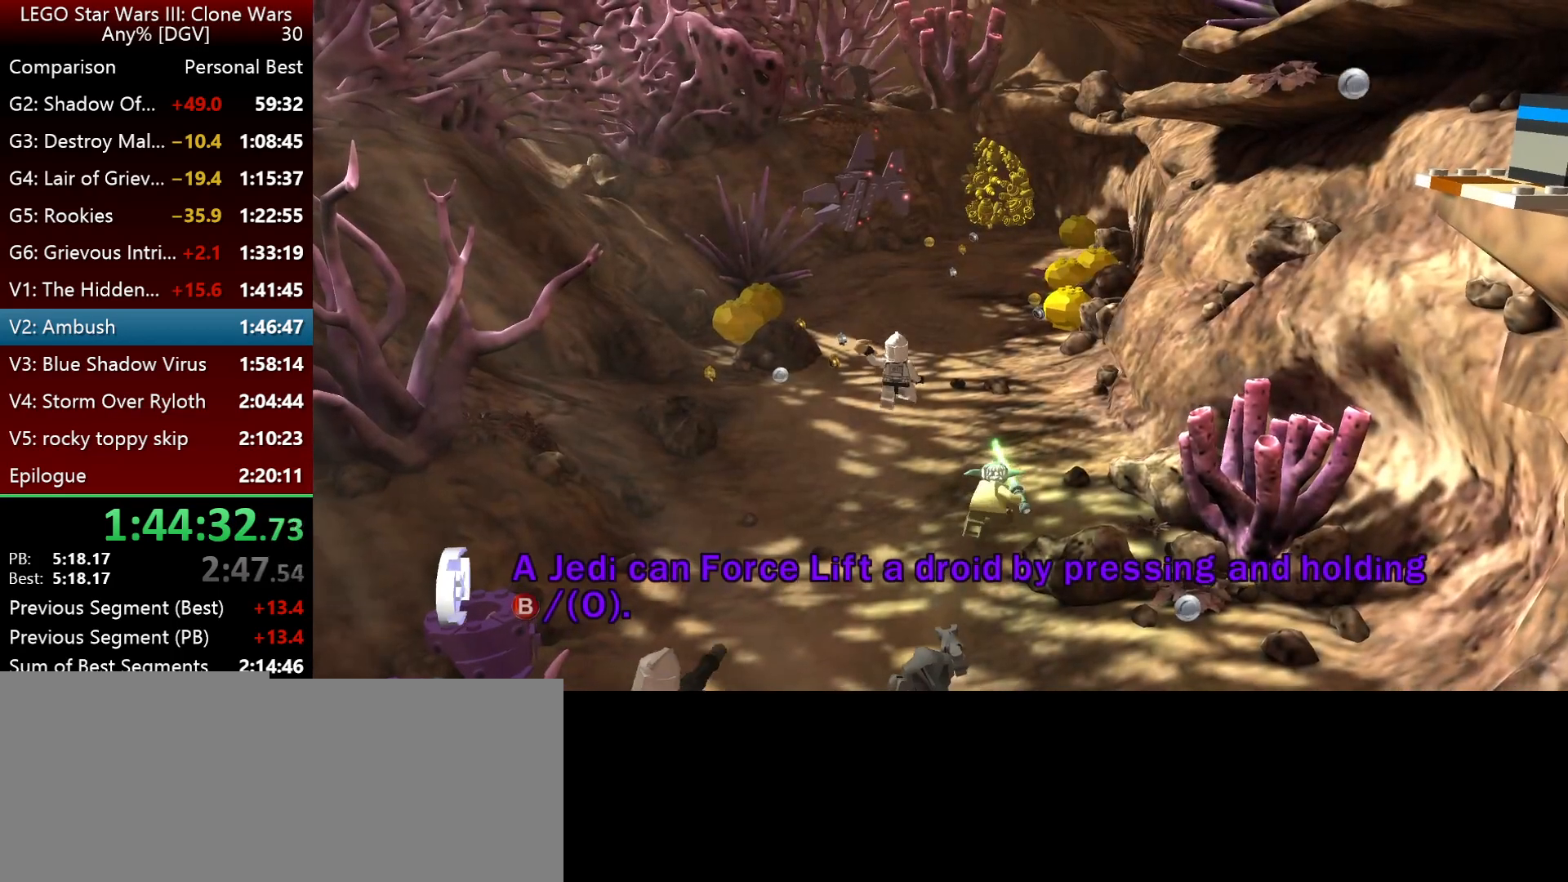
{"keys": ["i"], "events": [[34, "j", "up"]]}
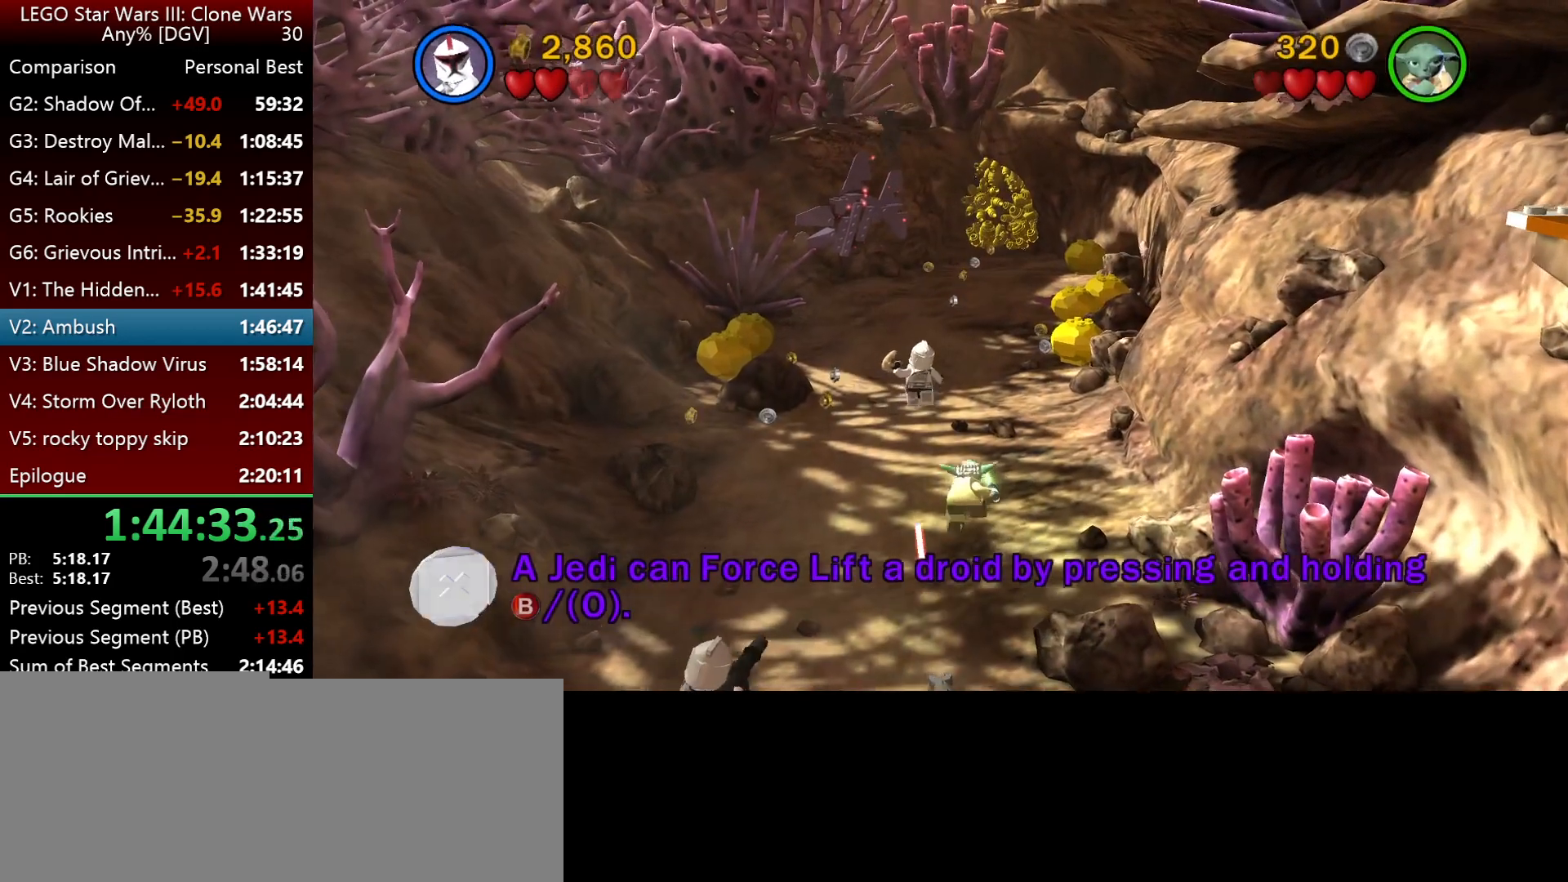
{"keys": ["i"], "events": [[200, "j", "down"], [234, "j", "up"]]}
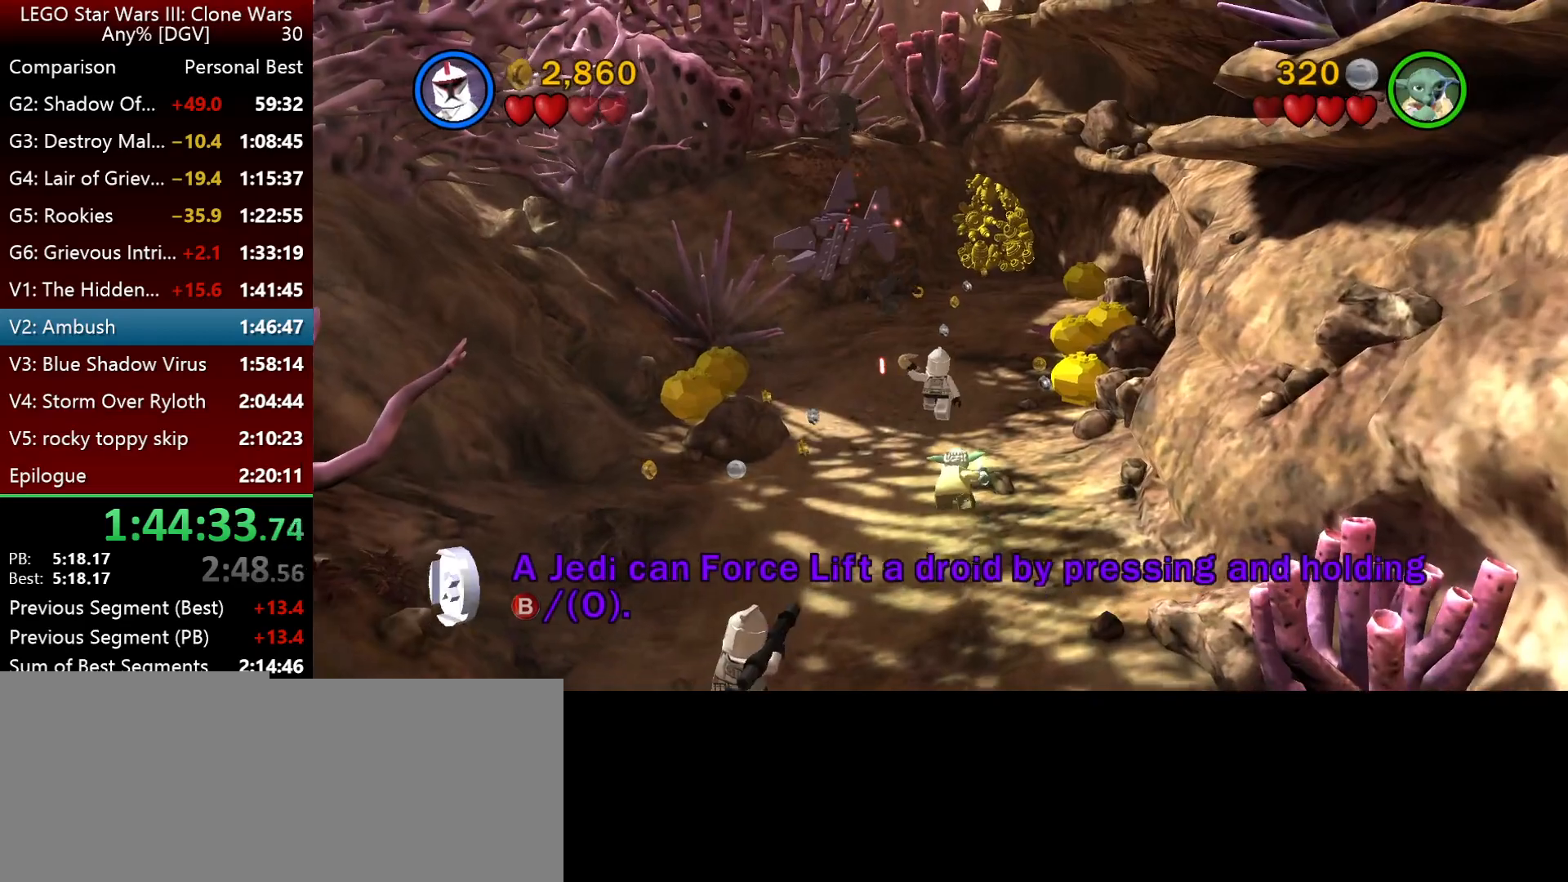
{"keys": ["i"], "events": [[150, "j", "down"], [250, "j", "up"]]}
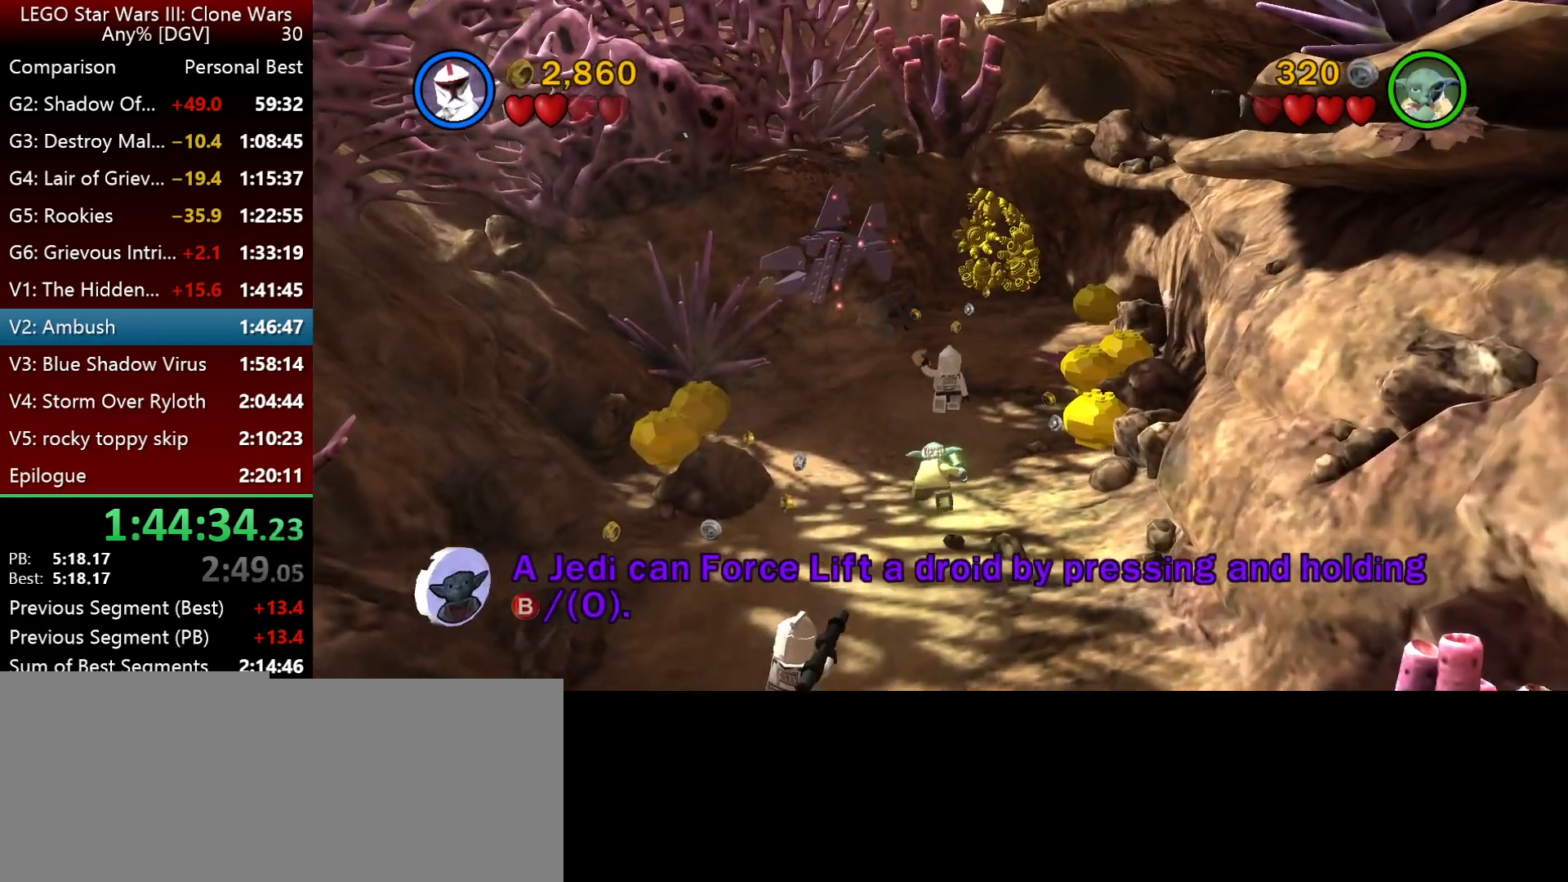
{"keys": ["i", "l"], "events": [[450, "l", "down"]]}
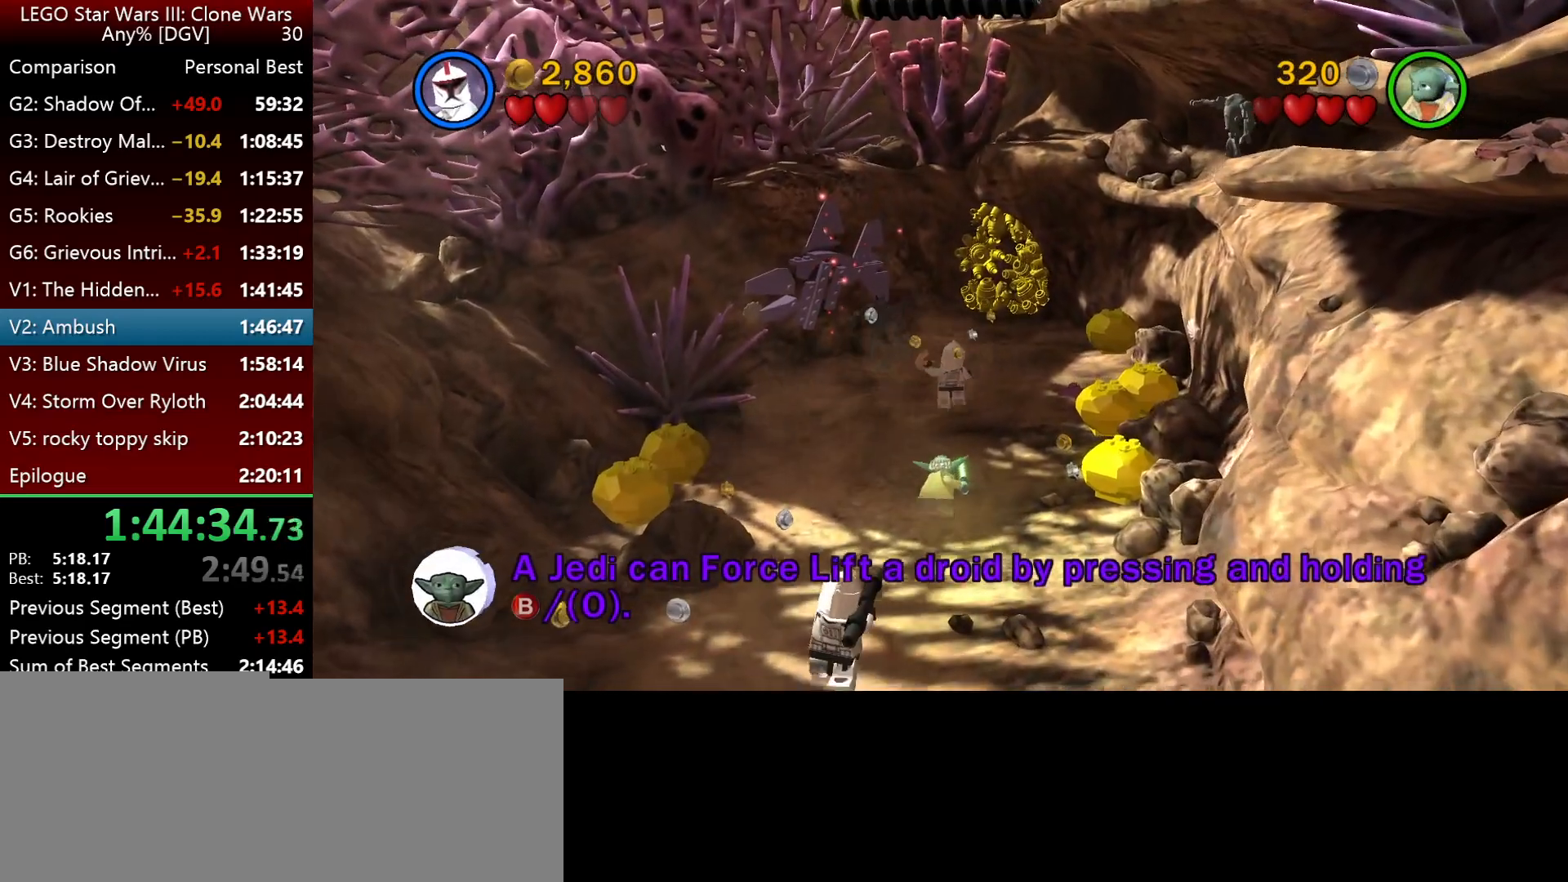
{"keys": ["i"], "events": [[84, "l", "up"]]}
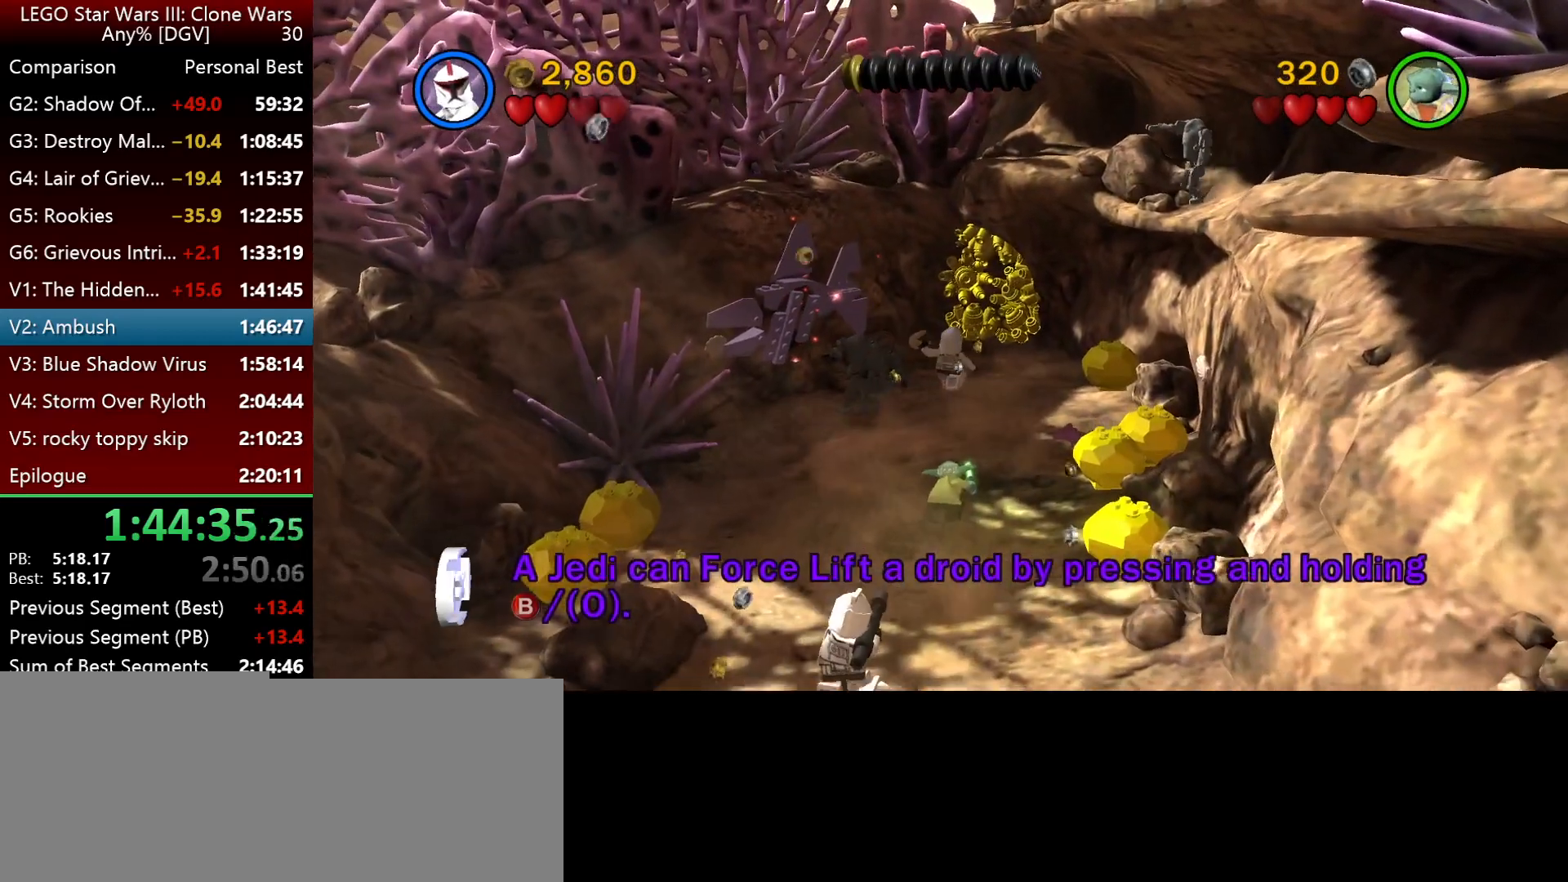
{"keys": ["i", "o"], "events": [[184, "o", "down"]]}
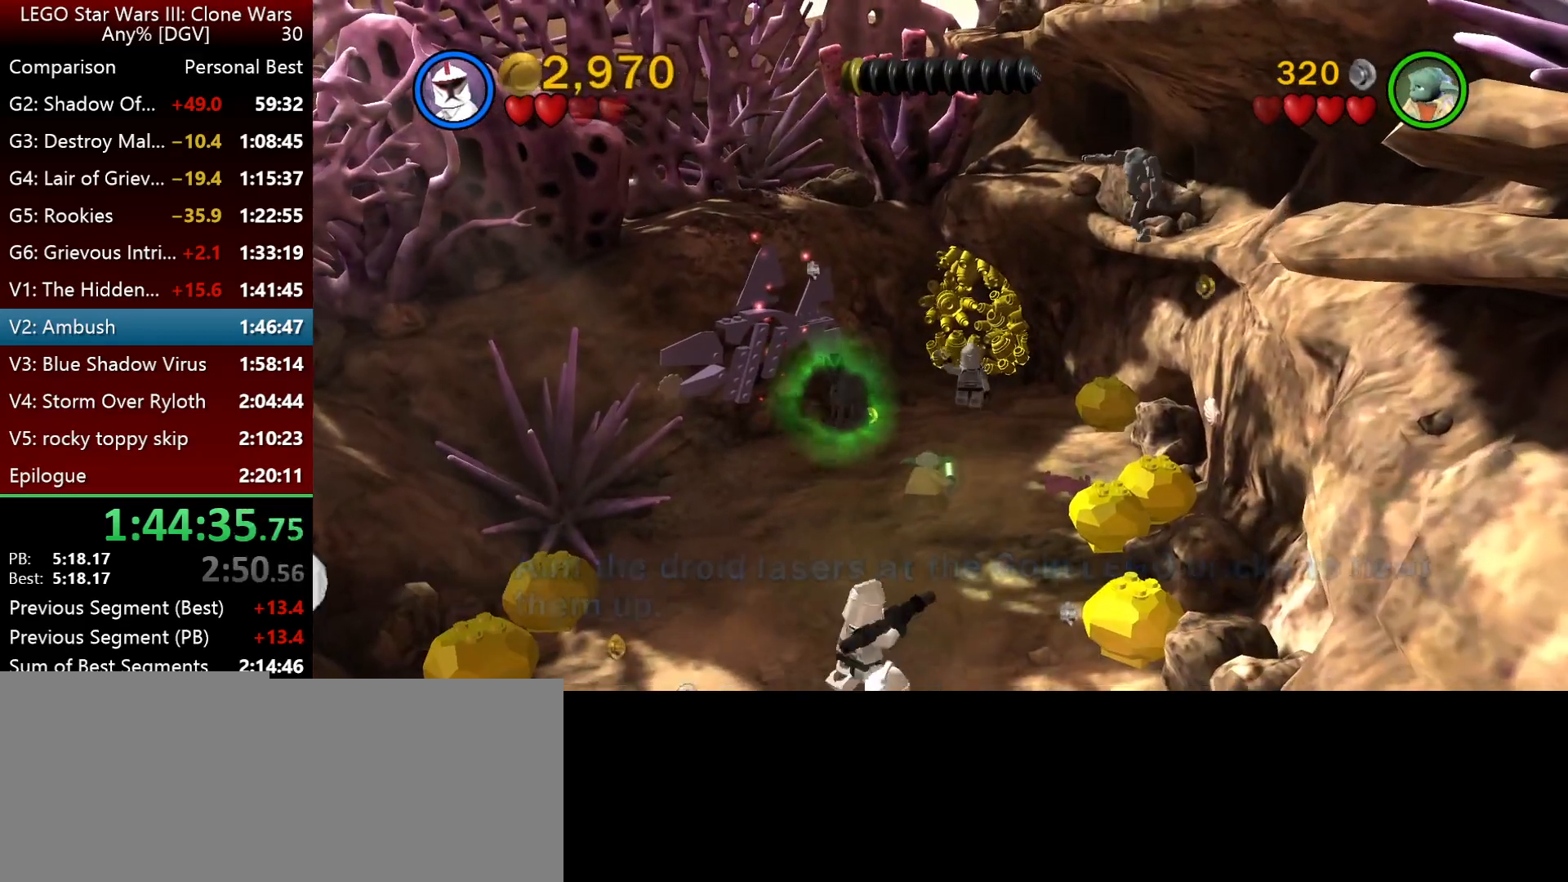
{"keys": ["i", "l", "o"], "events": [[84, "l", "down"]]}
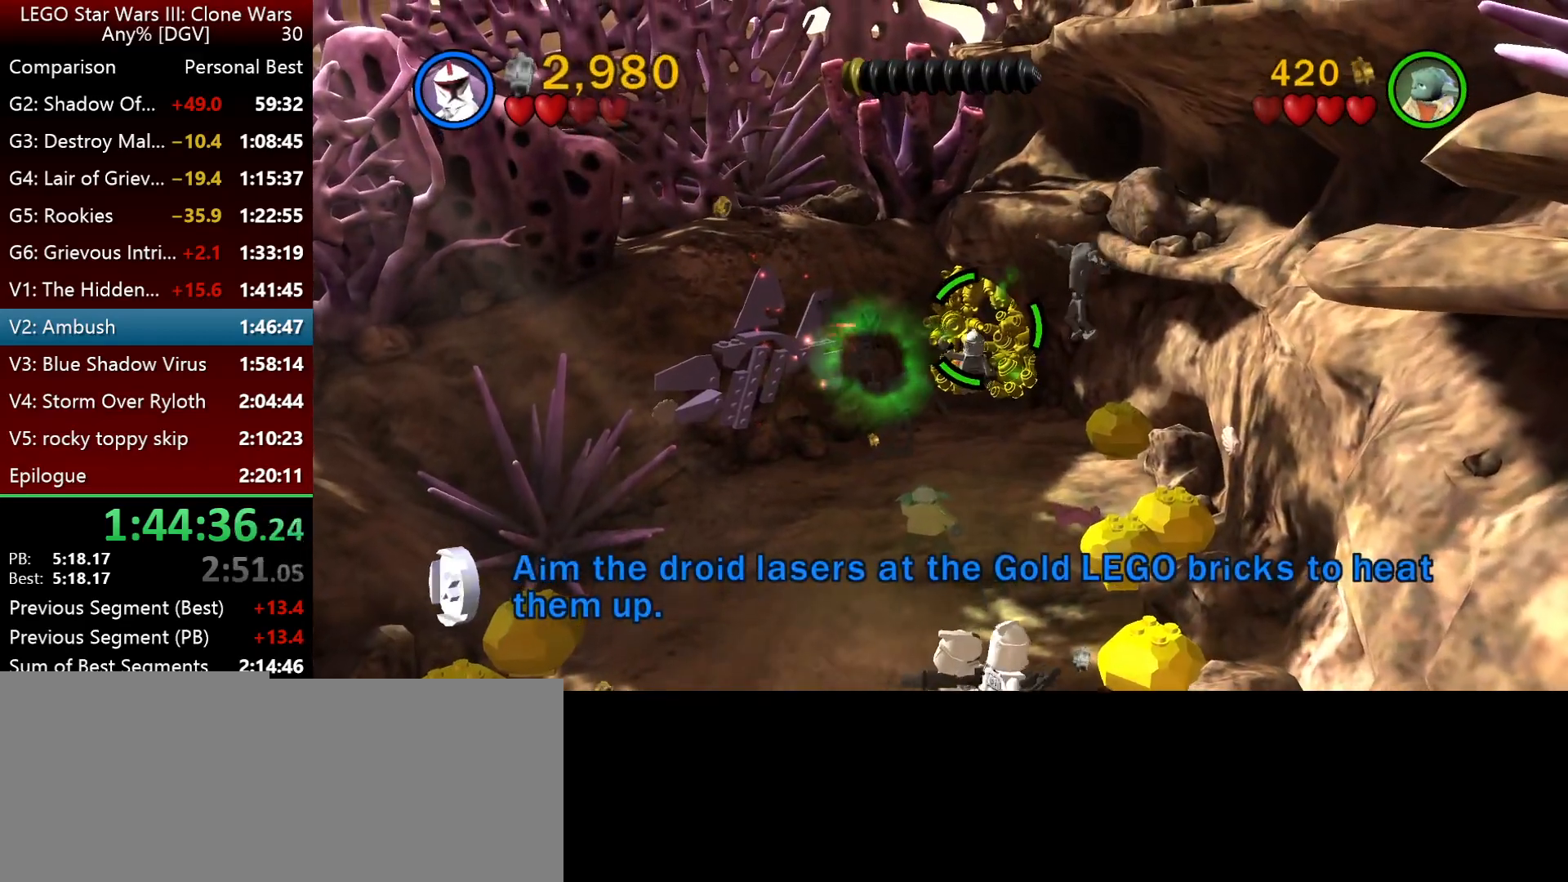
{"keys": ["i", "l", "o"], "events": []}
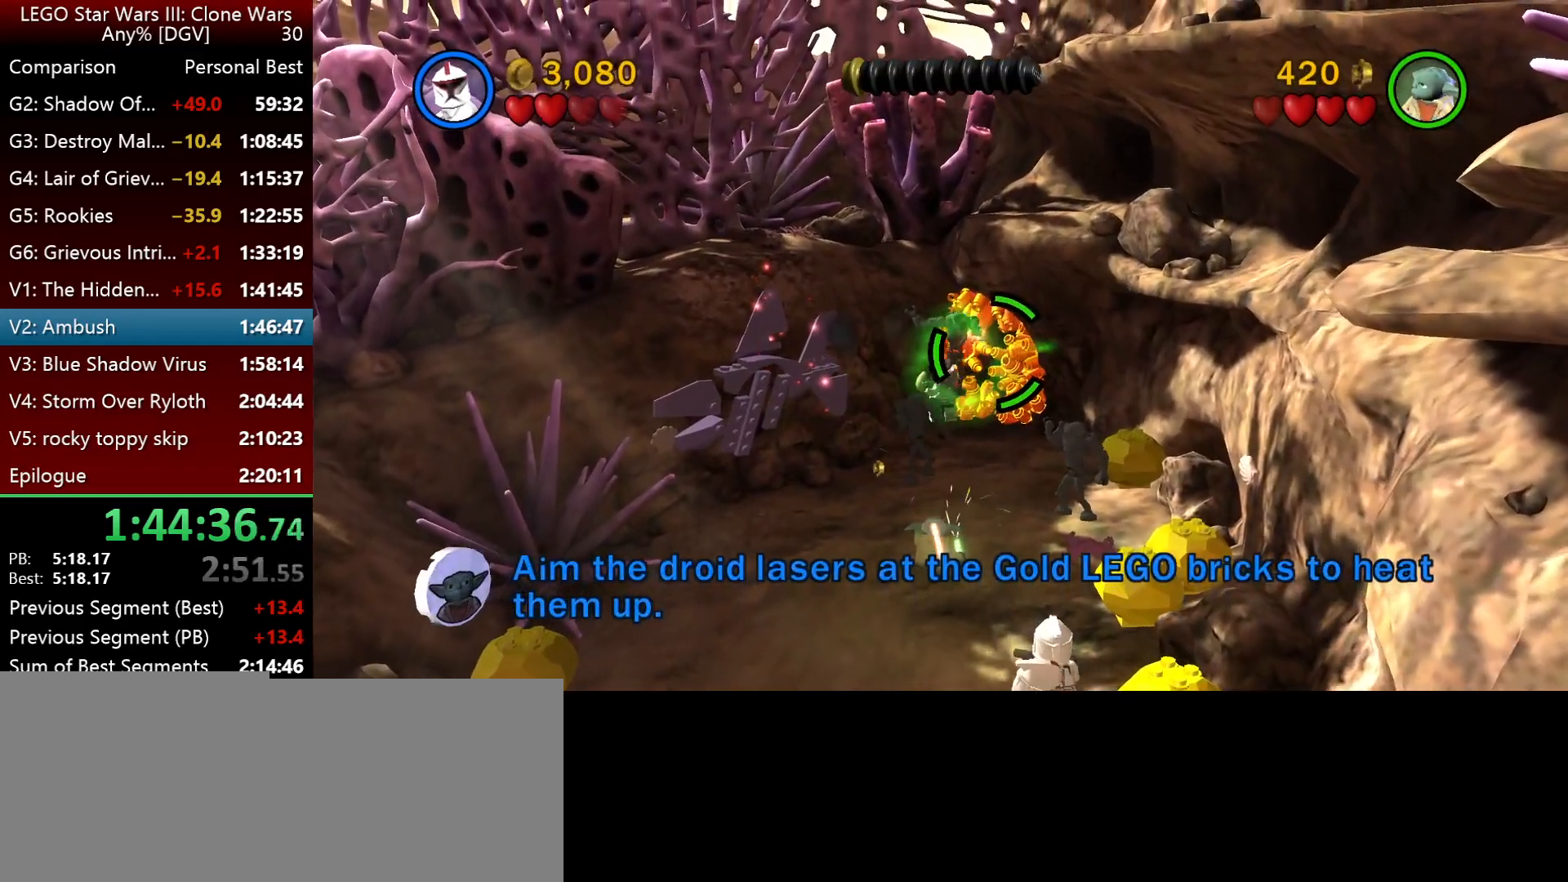
{"keys": ["i", "o"], "events": [[67, "l", "up"]]}
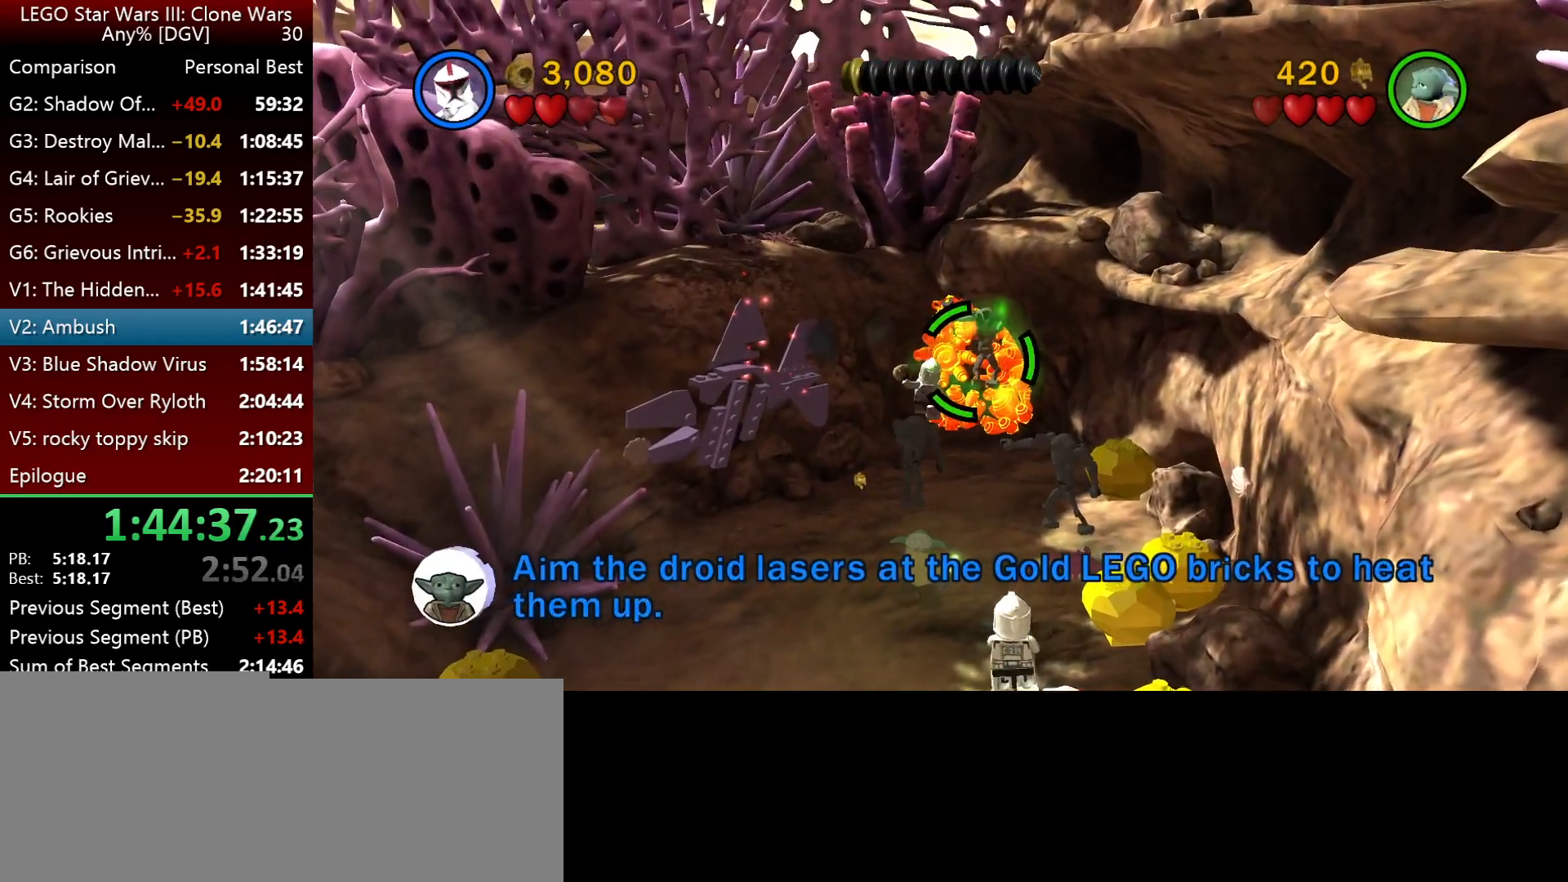
{"keys": ["i", "o"], "events": [[234, "j", "down"], [400, "j", "up"]]}
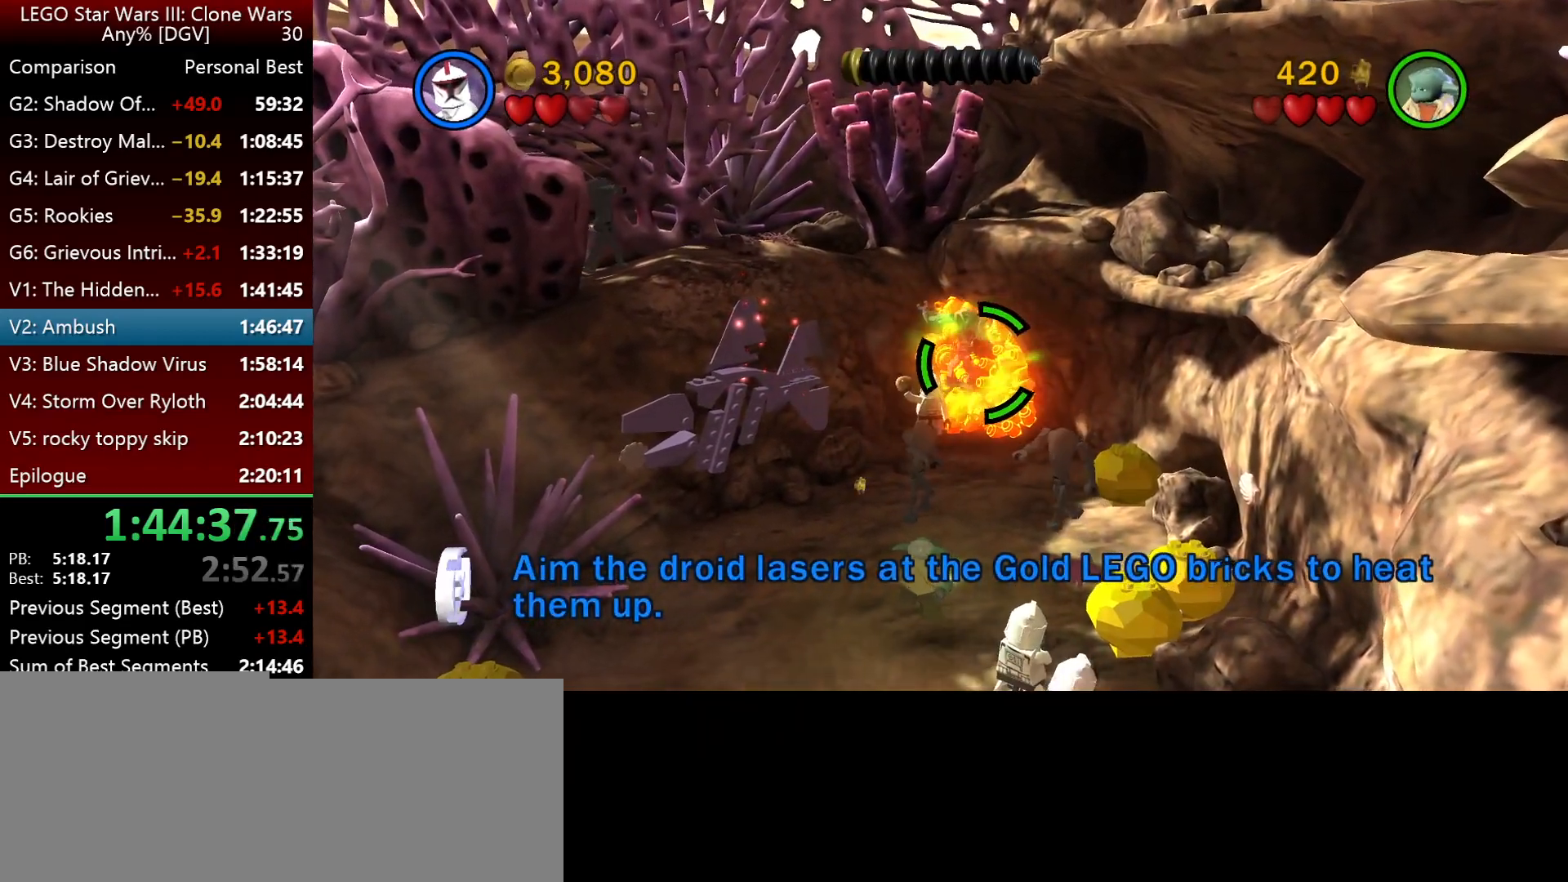
{"keys": ["o"], "events": [[134, "i", "up"]]}
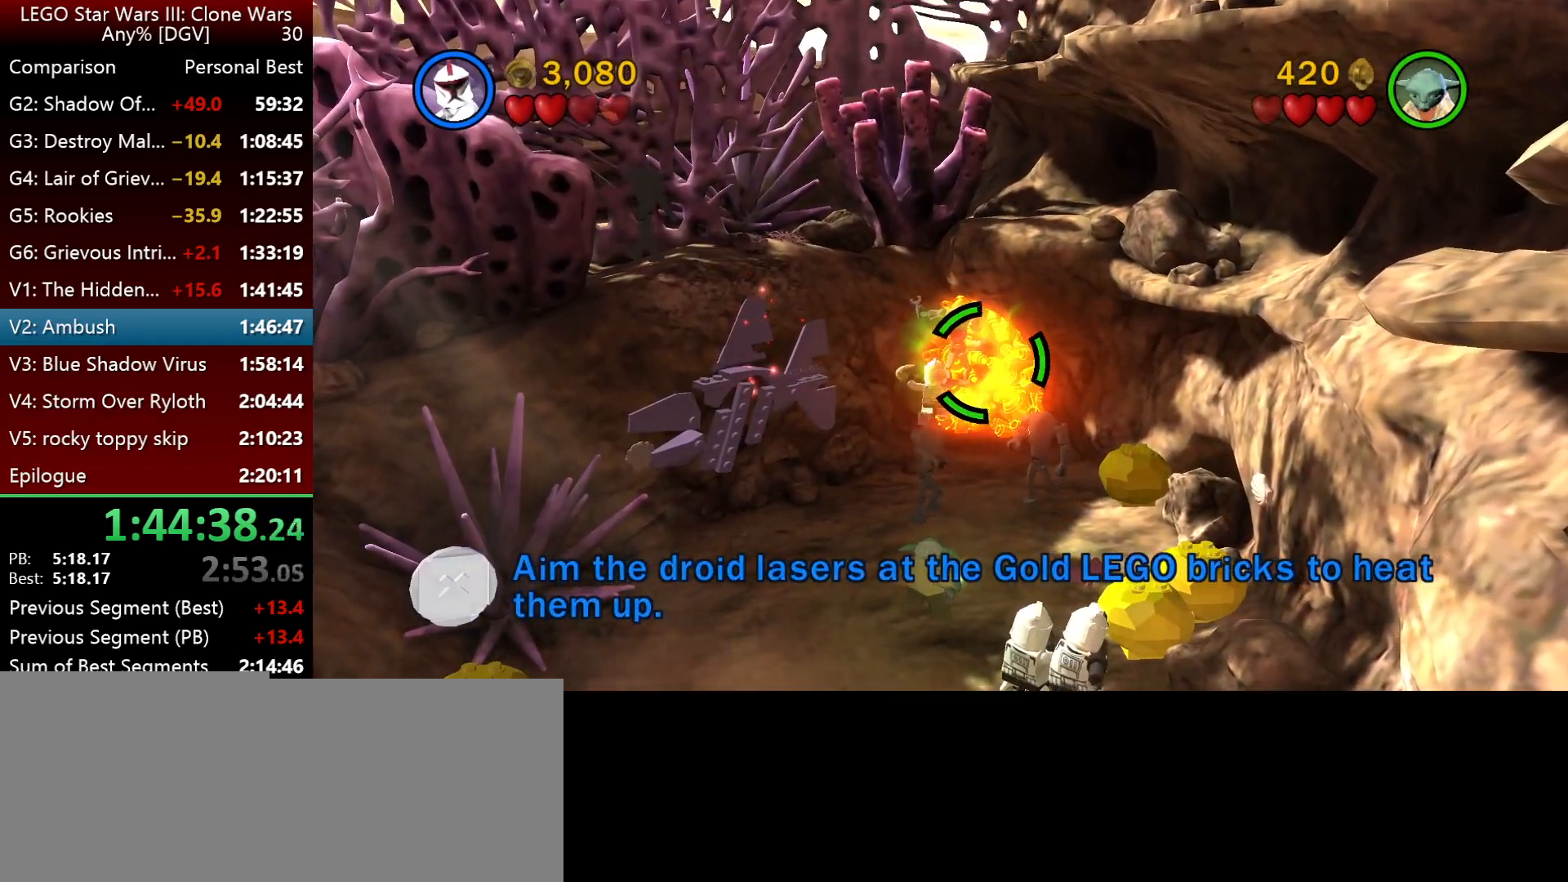
{"keys": ["o"], "events": []}